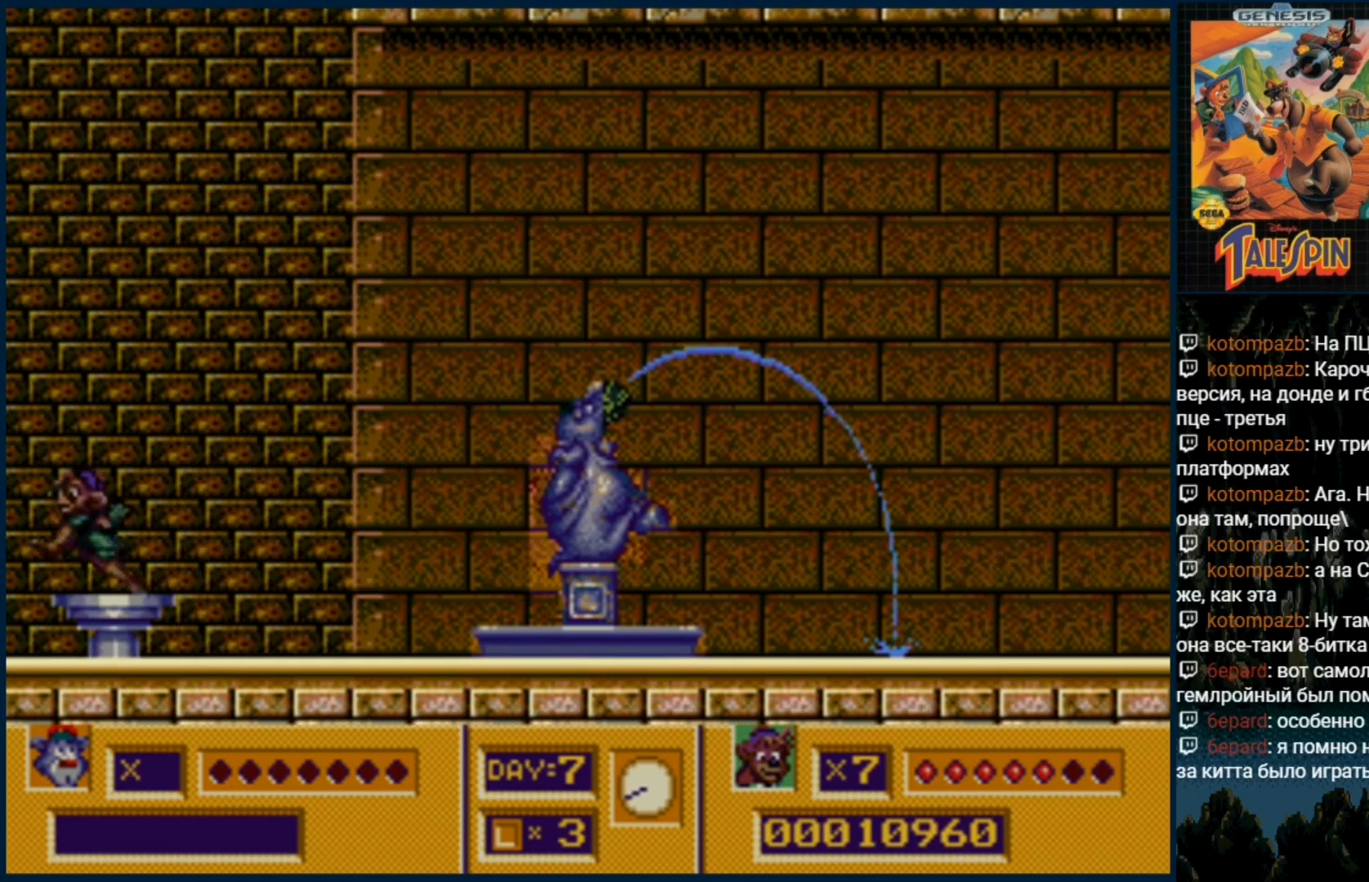
Gameplay with a controller (Xbox layout); each line is a JSON object with the inputs held at the frame after it (dt_ms = milliseconds from this image to that frame). "events" lists button and stick changes between this image and that frame as [ms after this image, input, new state], when the widget could be followed in between. Not read: L1 L2 L3 R1 R2 R3.
{"dt_ms": 500, "buttons": ["C"], "events": []}
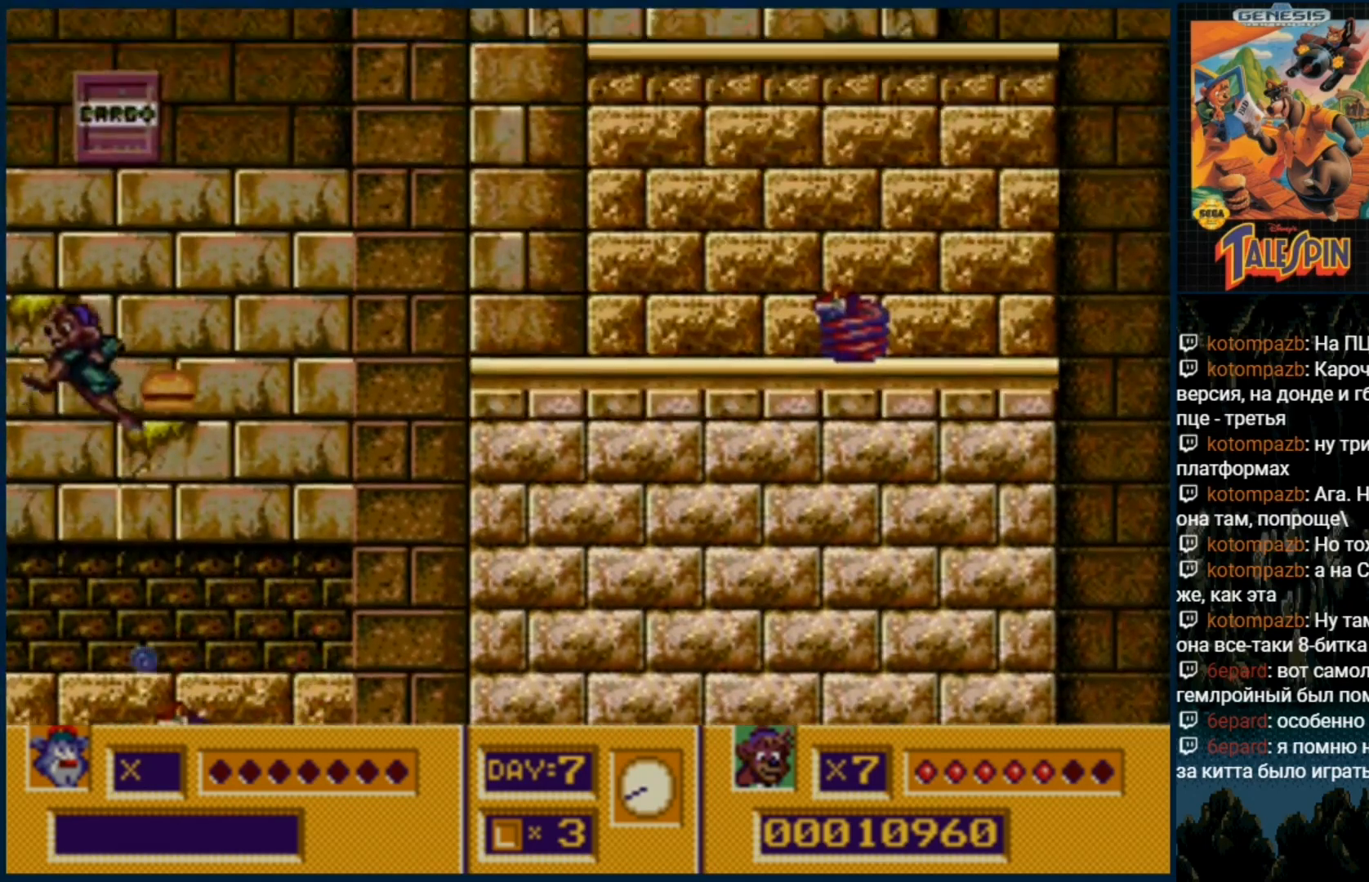
{"dt_ms": 500, "buttons": [], "events": [[300, "C", "up"]]}
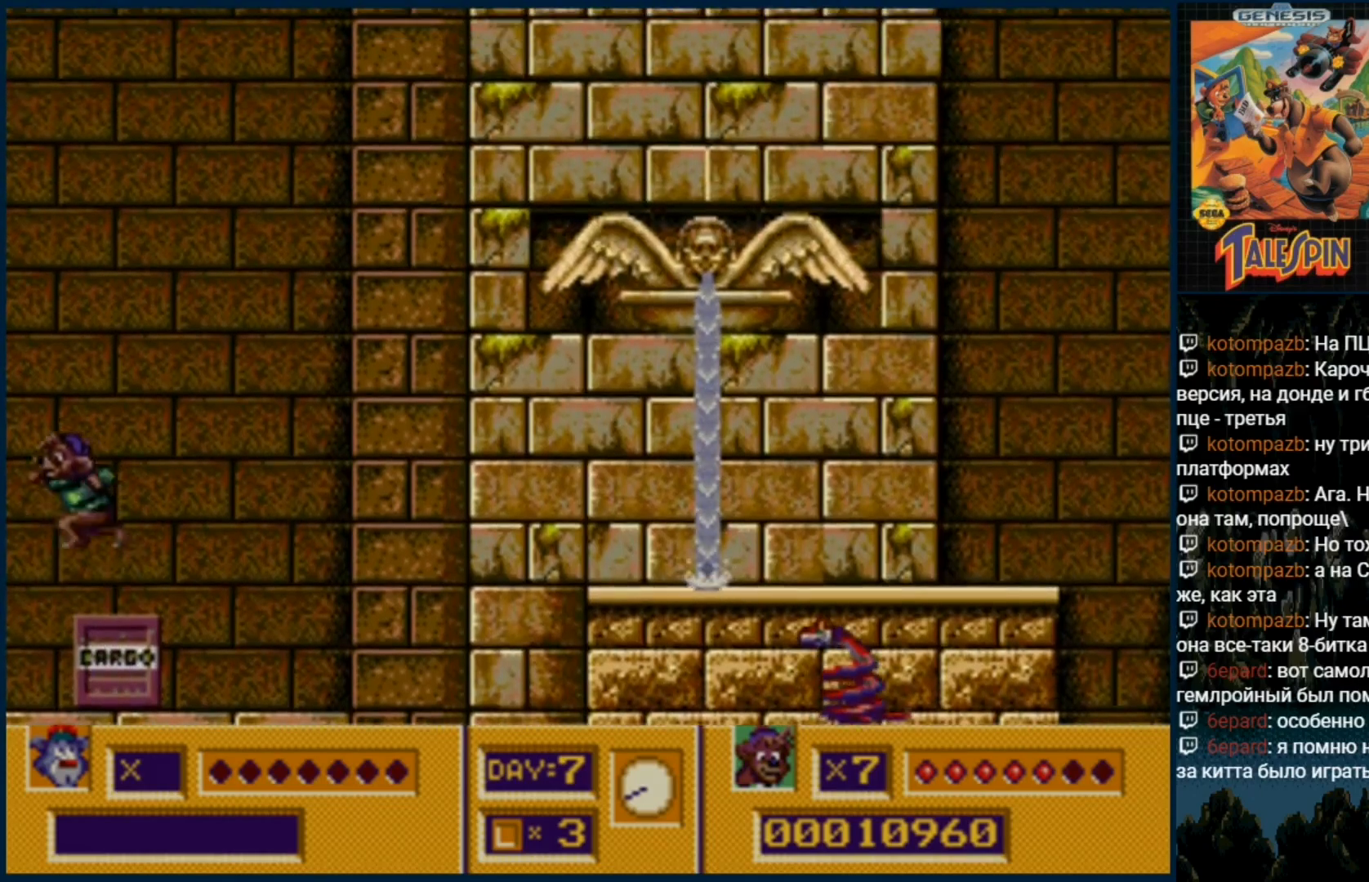
{"dt_ms": 500, "buttons": [], "events": [[233, "DPAD_DOWN", "down"], [483, "DPAD_DOWN", "up"]]}
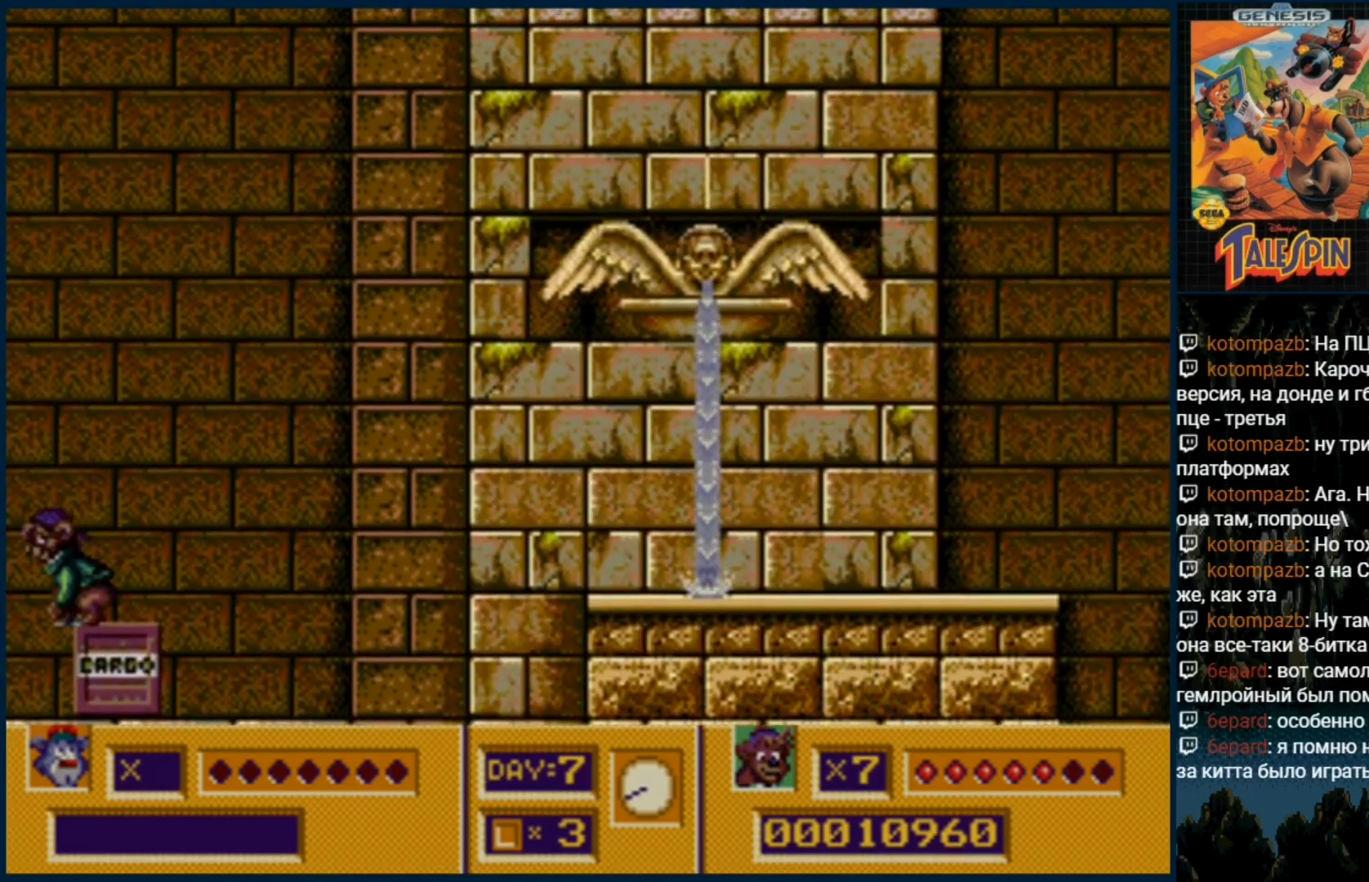
{"dt_ms": 500, "buttons": ["DPAD_RIGHT"], "events": [[83, "DPAD_RIGHT", "down"]]}
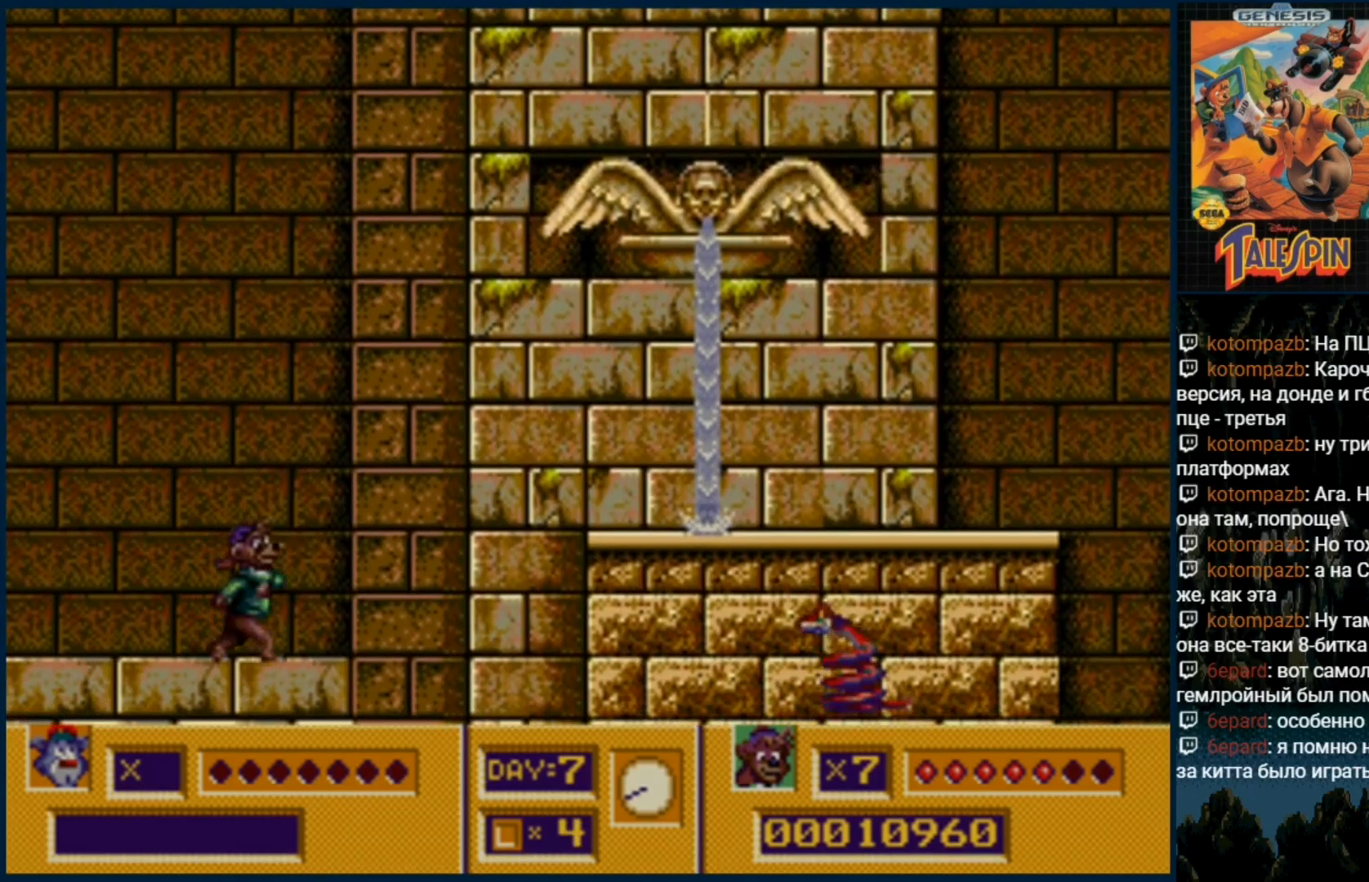
{"dt_ms": 500, "buttons": ["DPAD_RIGHT"], "events": [[183, "C", "down"], [467, "C", "up"]]}
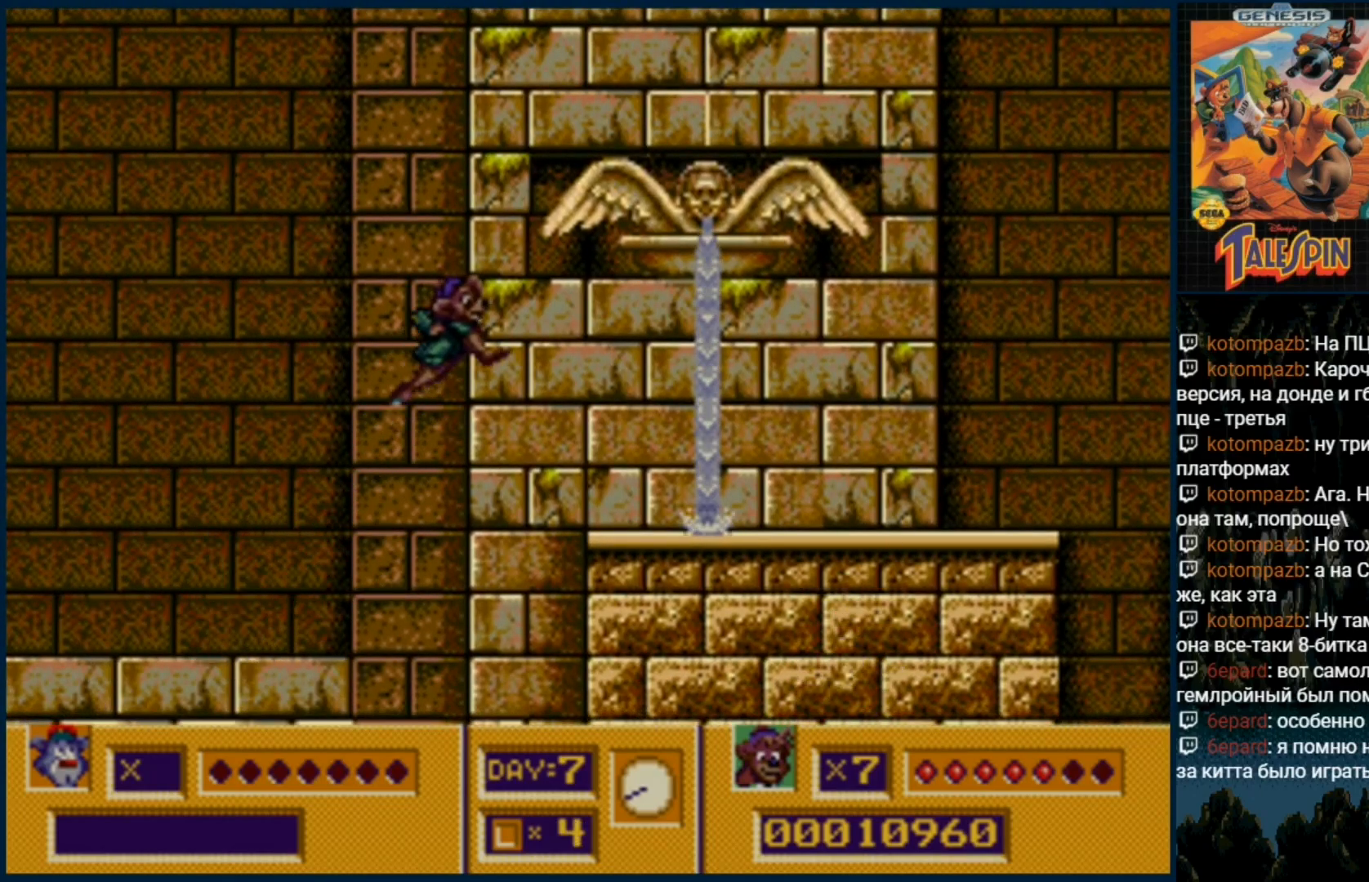
{"dt_ms": 500, "buttons": [], "events": [[200, "DPAD_RIGHT", "up"]]}
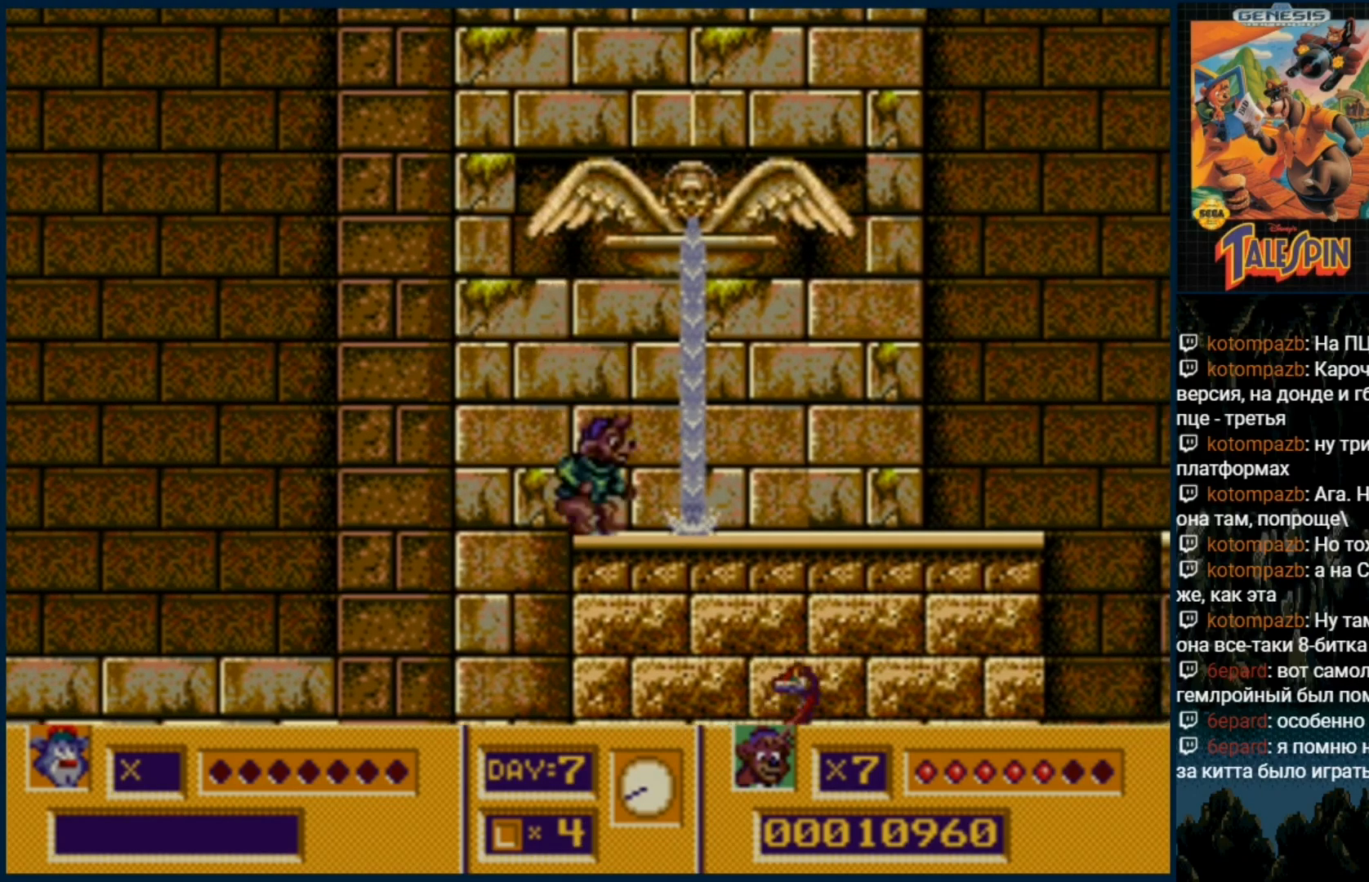
{"dt_ms": 500, "buttons": [], "events": []}
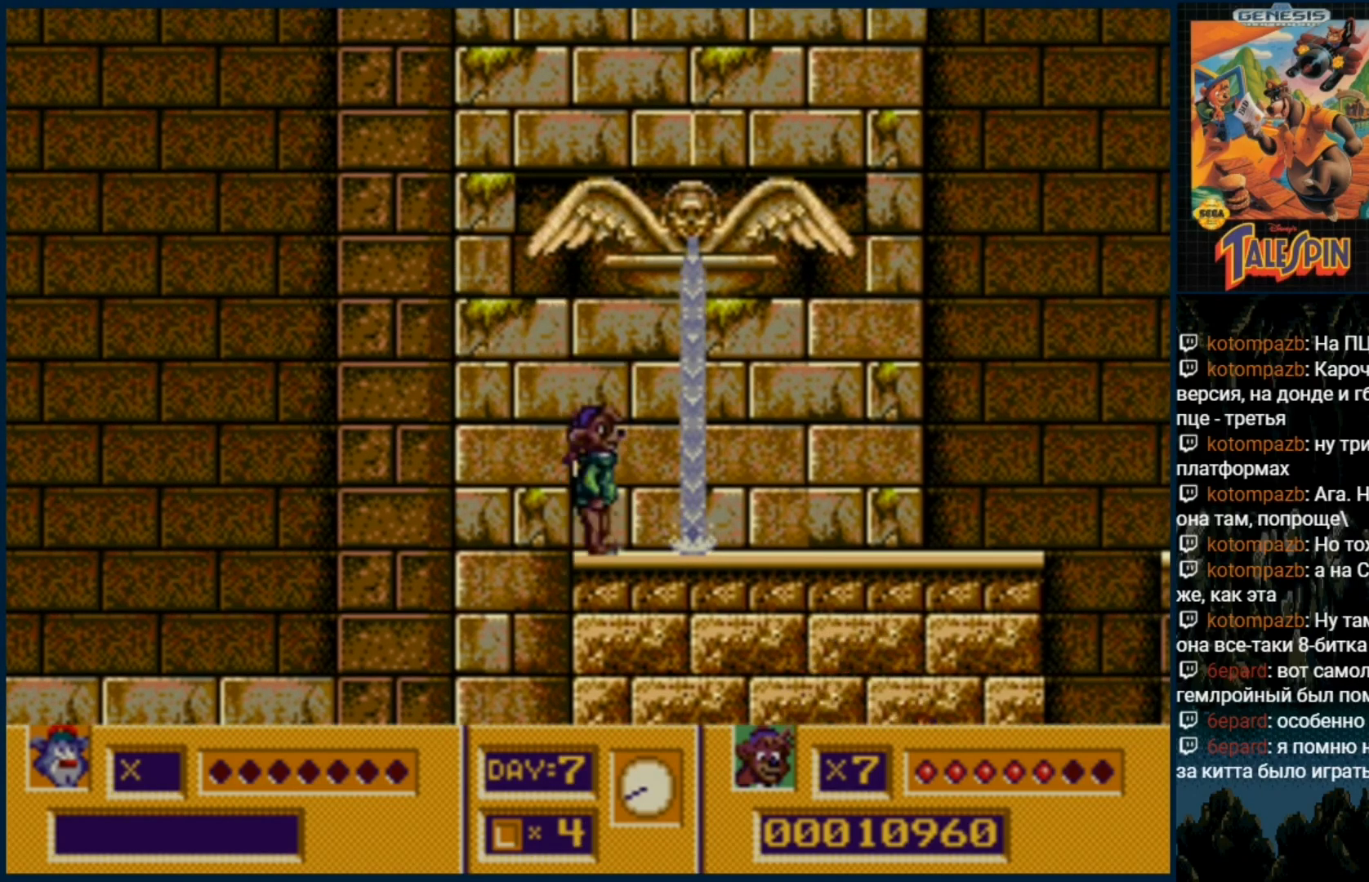
{"dt_ms": 500, "buttons": [], "events": []}
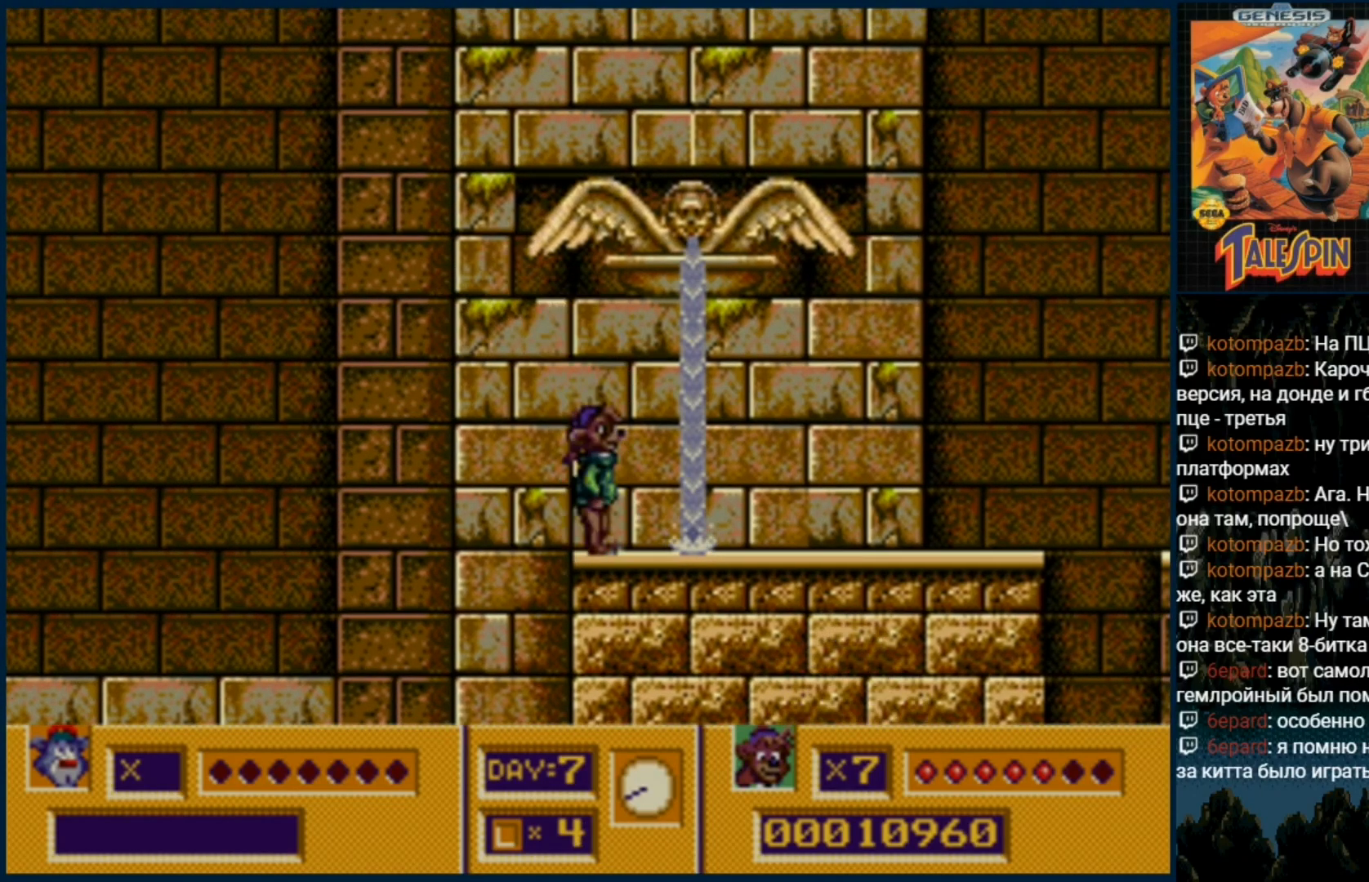
{"dt_ms": 500, "buttons": [], "events": []}
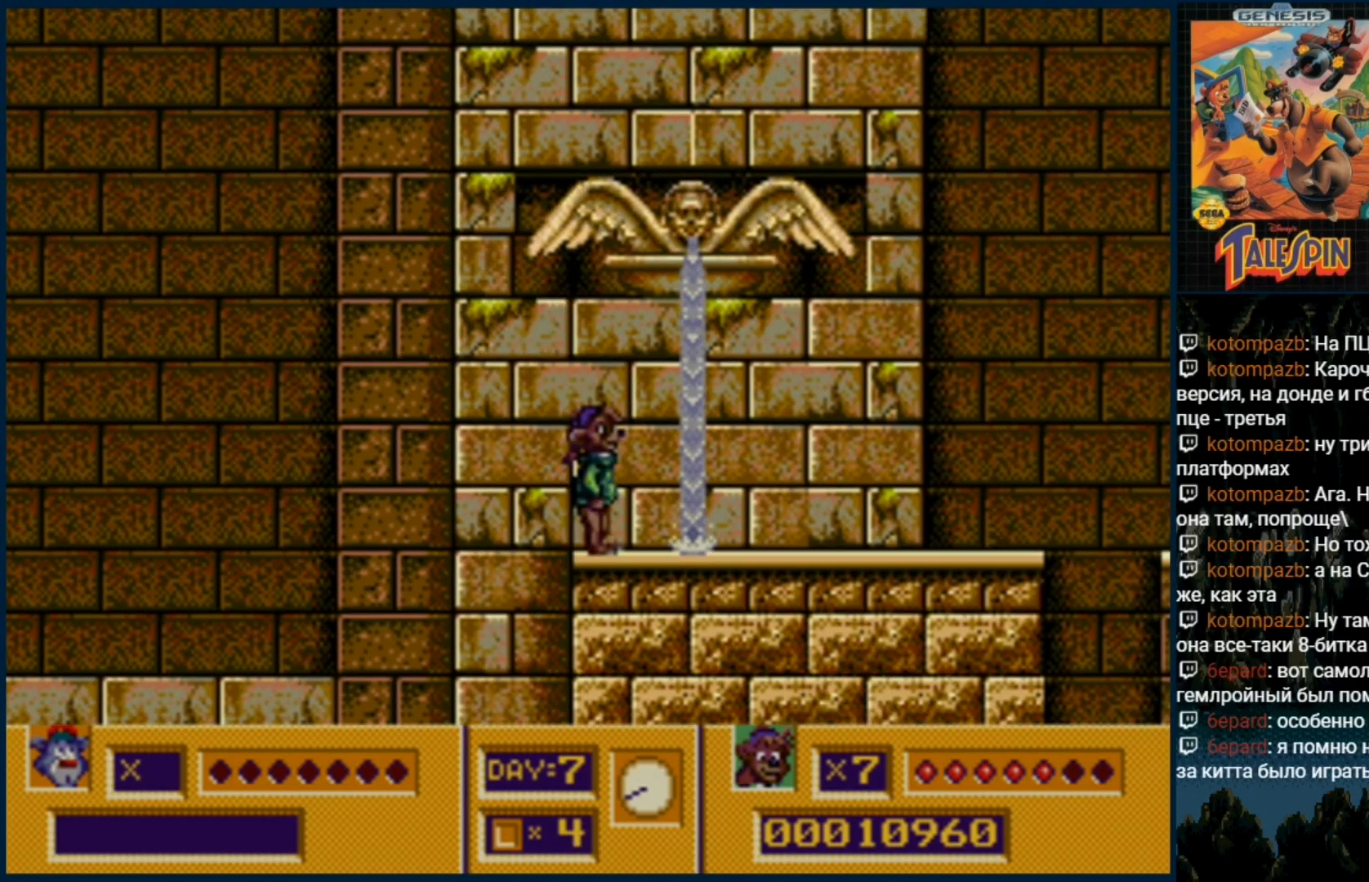
{"dt_ms": 500, "buttons": [], "events": []}
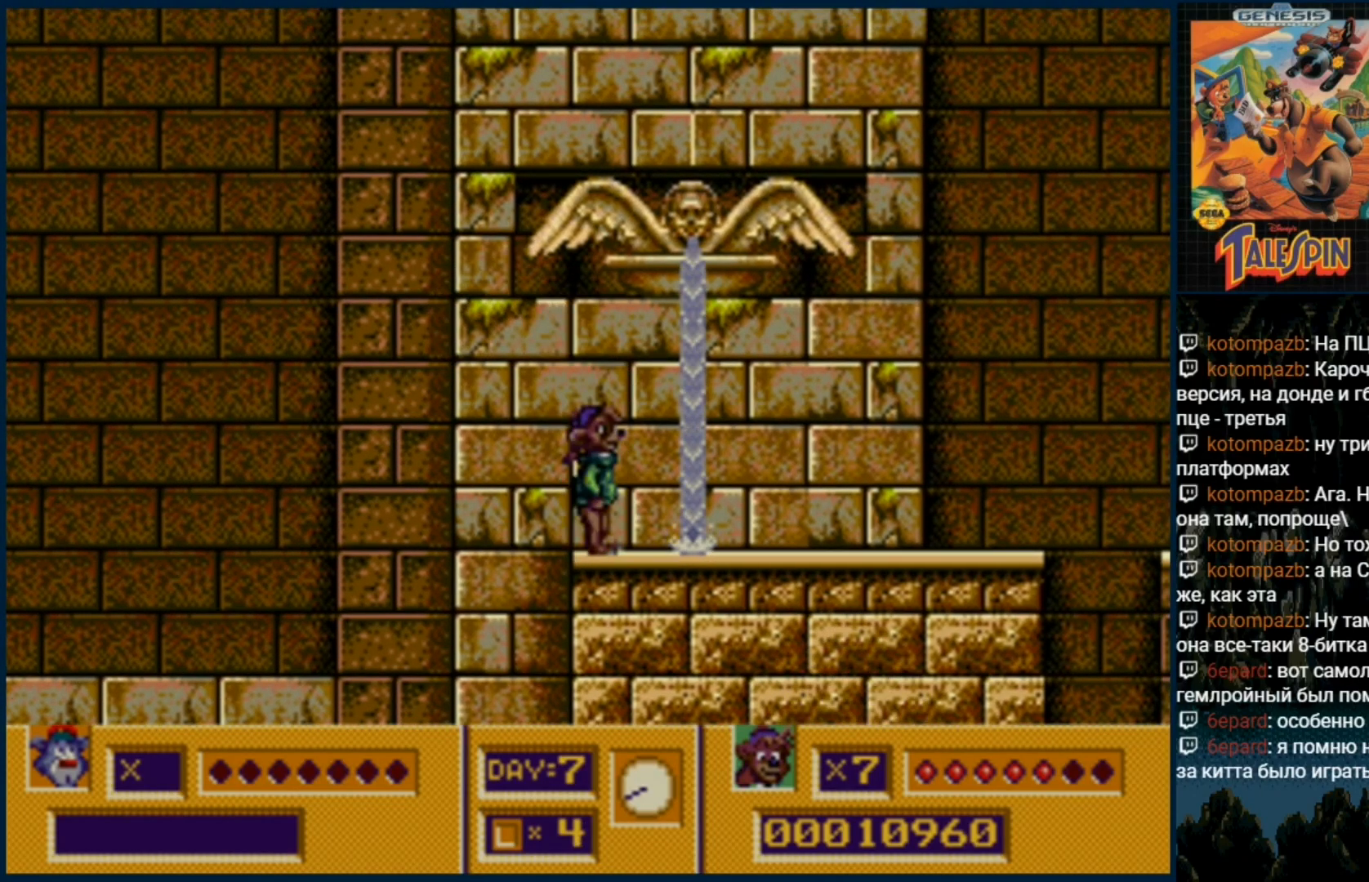
{"dt_ms": 500, "buttons": [], "events": []}
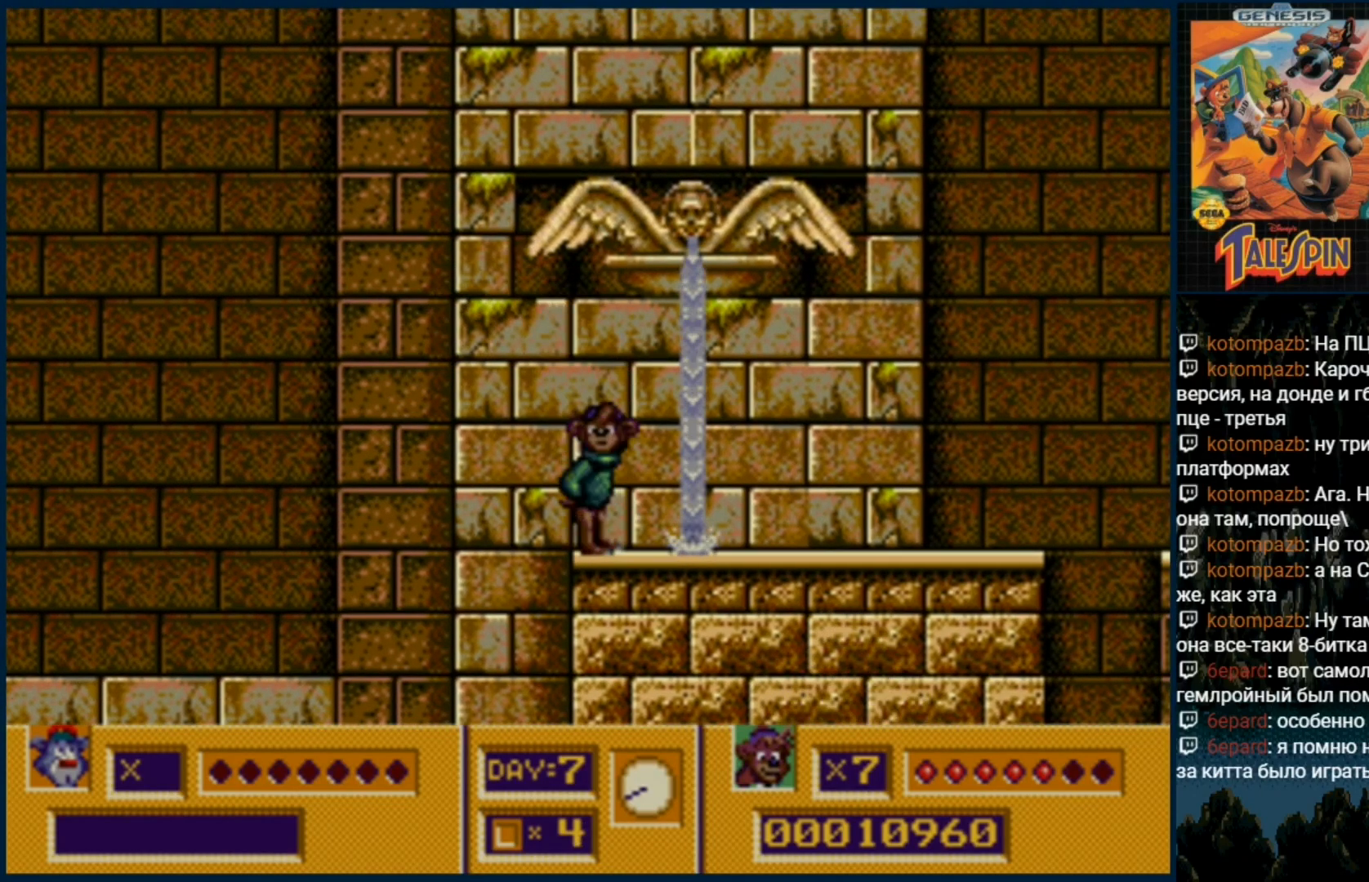
{"dt_ms": 500, "buttons": [], "events": []}
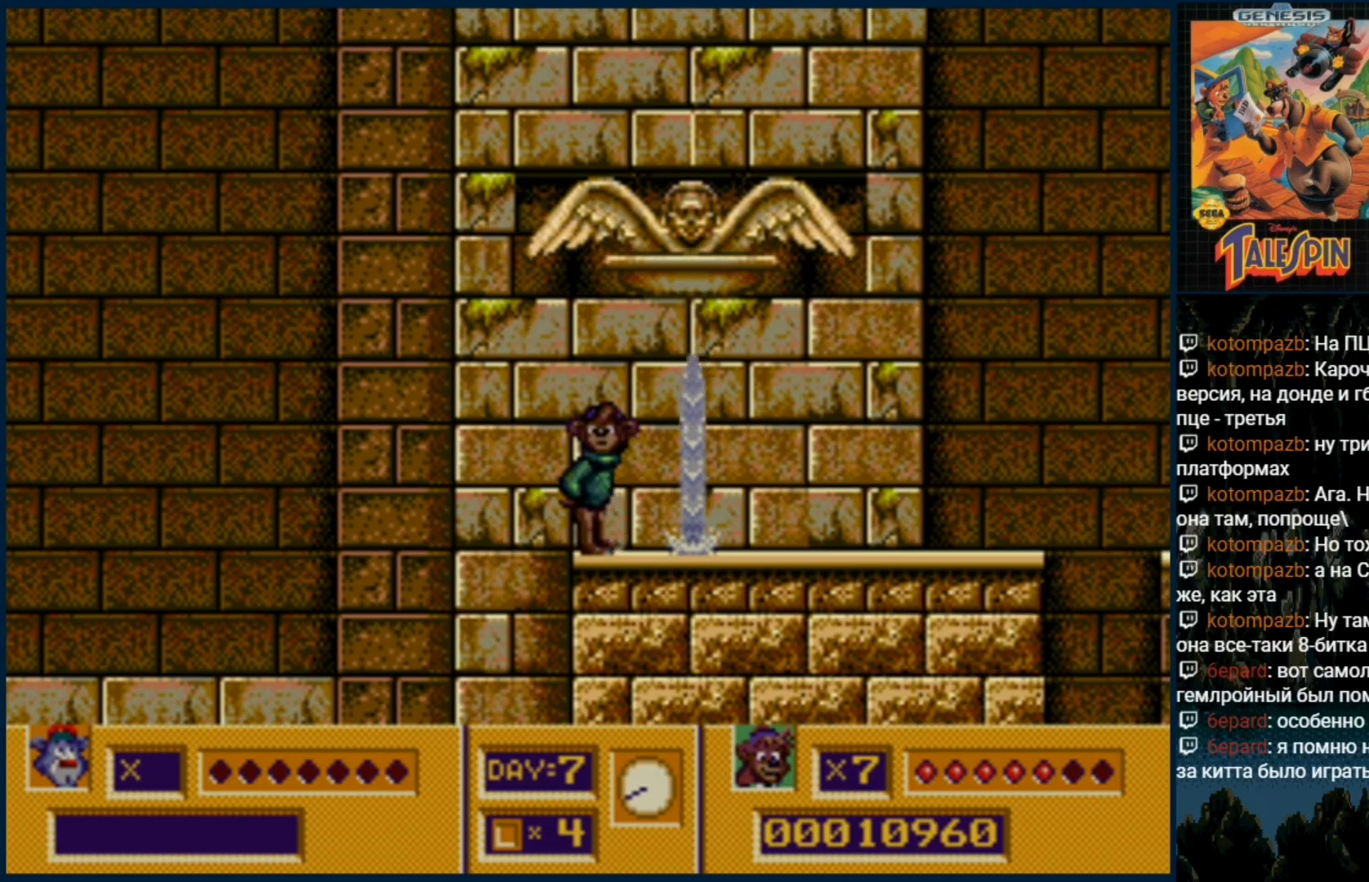
{"dt_ms": 500, "buttons": ["DPAD_RIGHT"], "events": [[300, "C", "down"], [317, "DPAD_RIGHT", "down"], [467, "C", "up"]]}
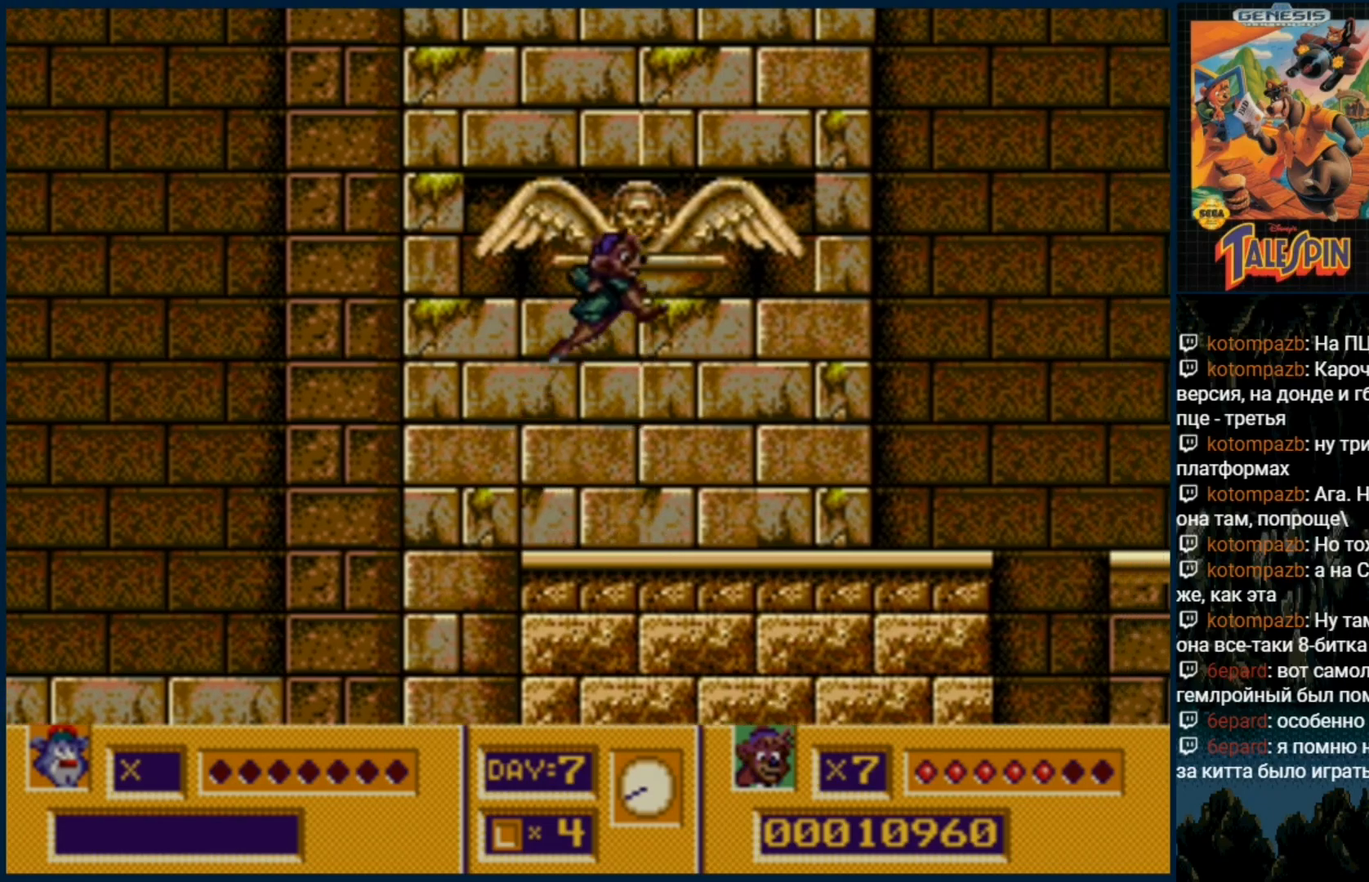
{"dt_ms": 500, "buttons": ["DPAD_RIGHT"], "events": []}
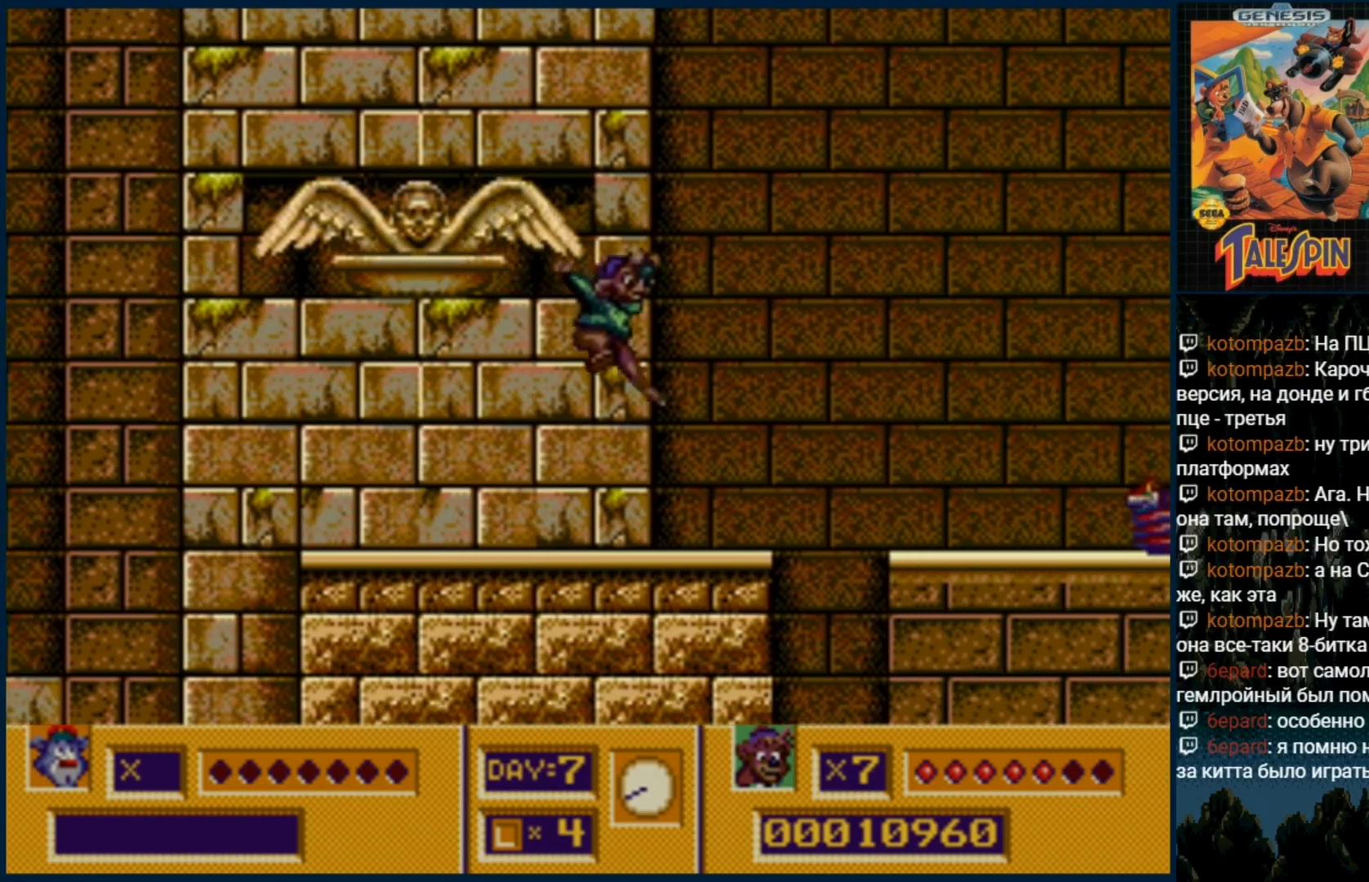
{"dt_ms": 500, "buttons": [], "events": [[183, "B", "down"], [200, "DPAD_RIGHT", "up"], [300, "B", "up"], [400, "B", "down"], [500, "B", "up"]]}
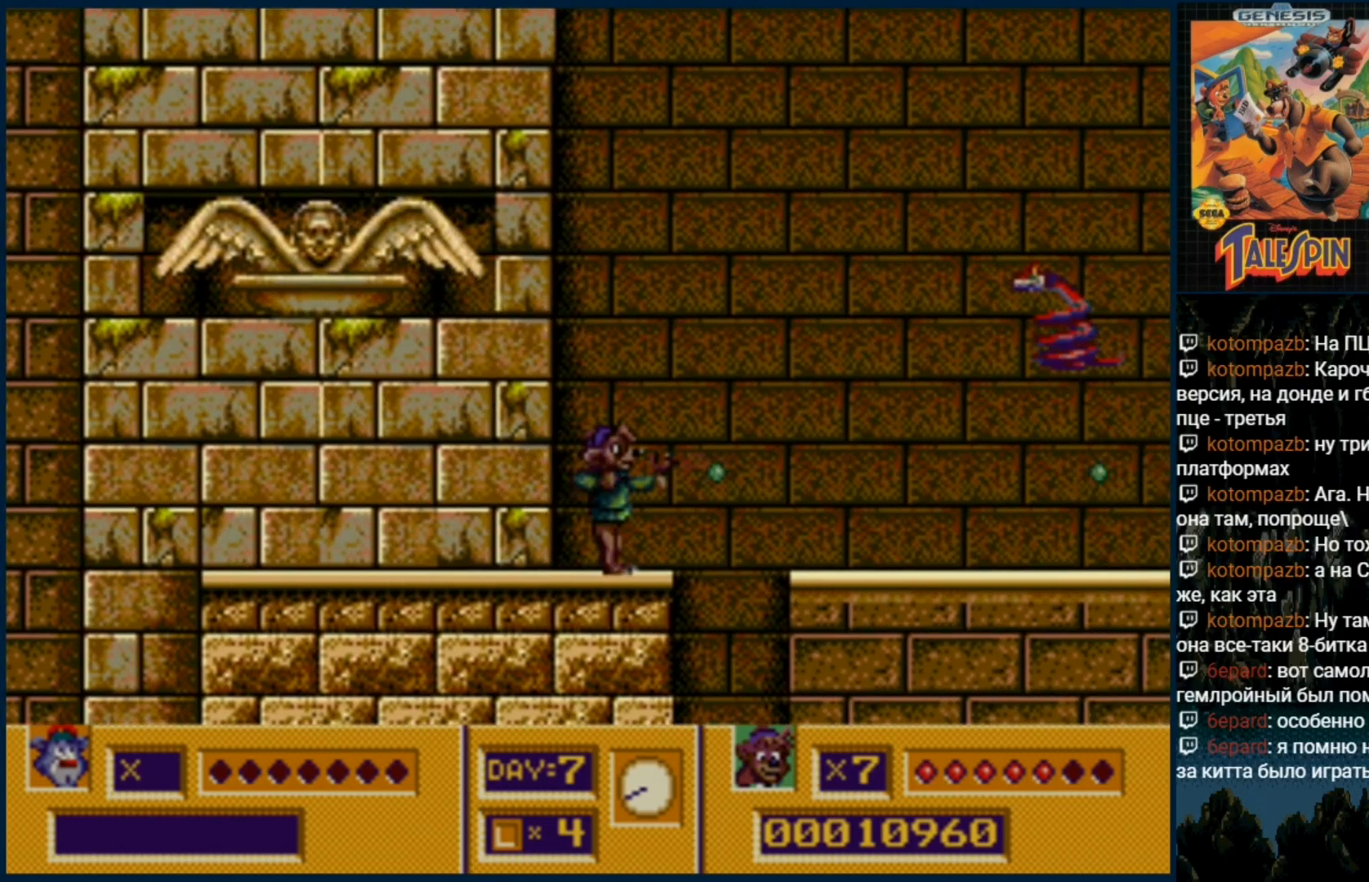
{"dt_ms": 500, "buttons": ["B"], "events": [[100, "B", "down"], [183, "B", "up"], [250, "B", "down"], [367, "B", "up"], [450, "B", "down"]]}
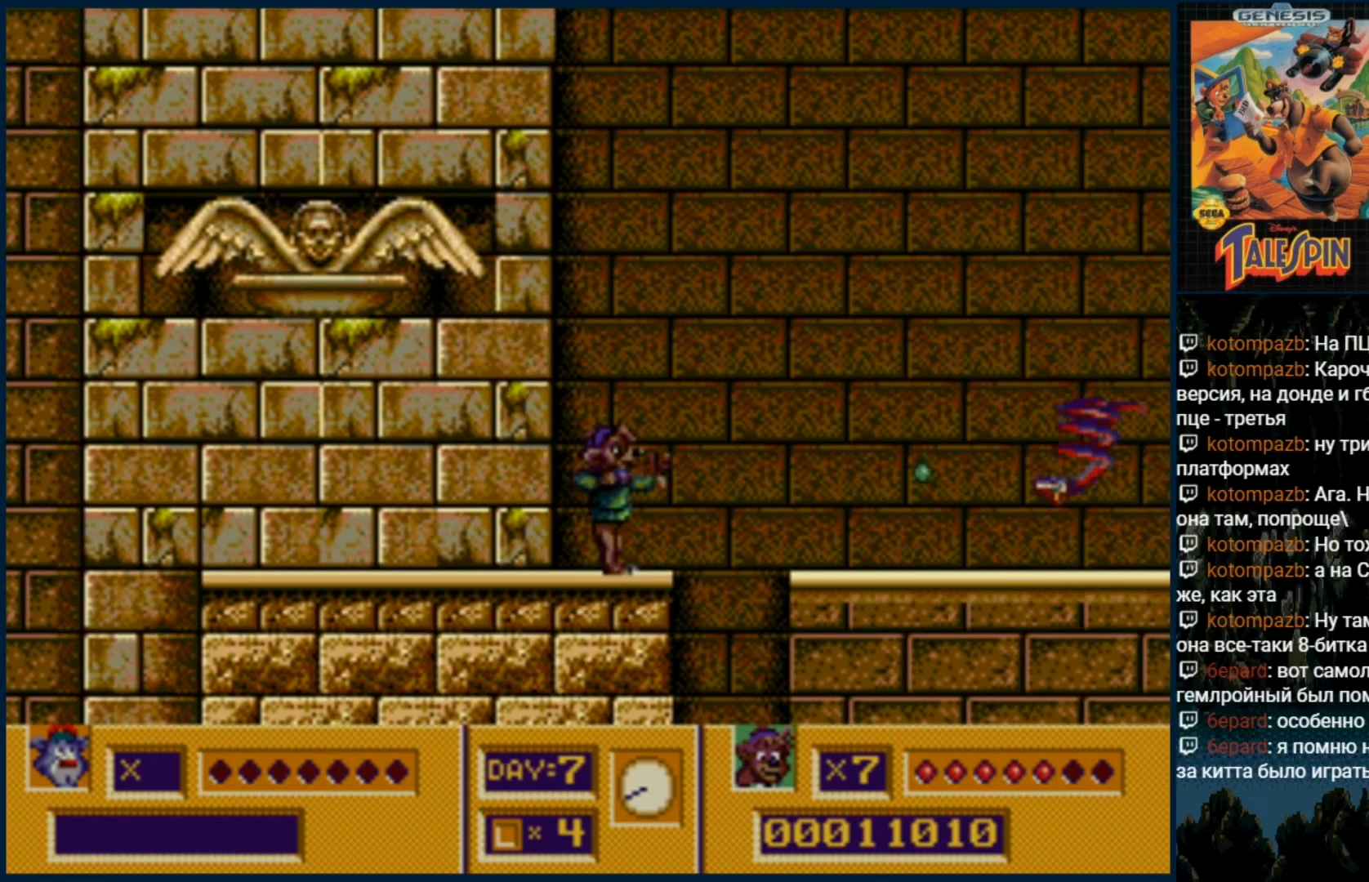
{"dt_ms": 500, "buttons": [], "events": [[67, "B", "up"], [383, "DPAD_RIGHT", "down"], [500, "DPAD_RIGHT", "up"]]}
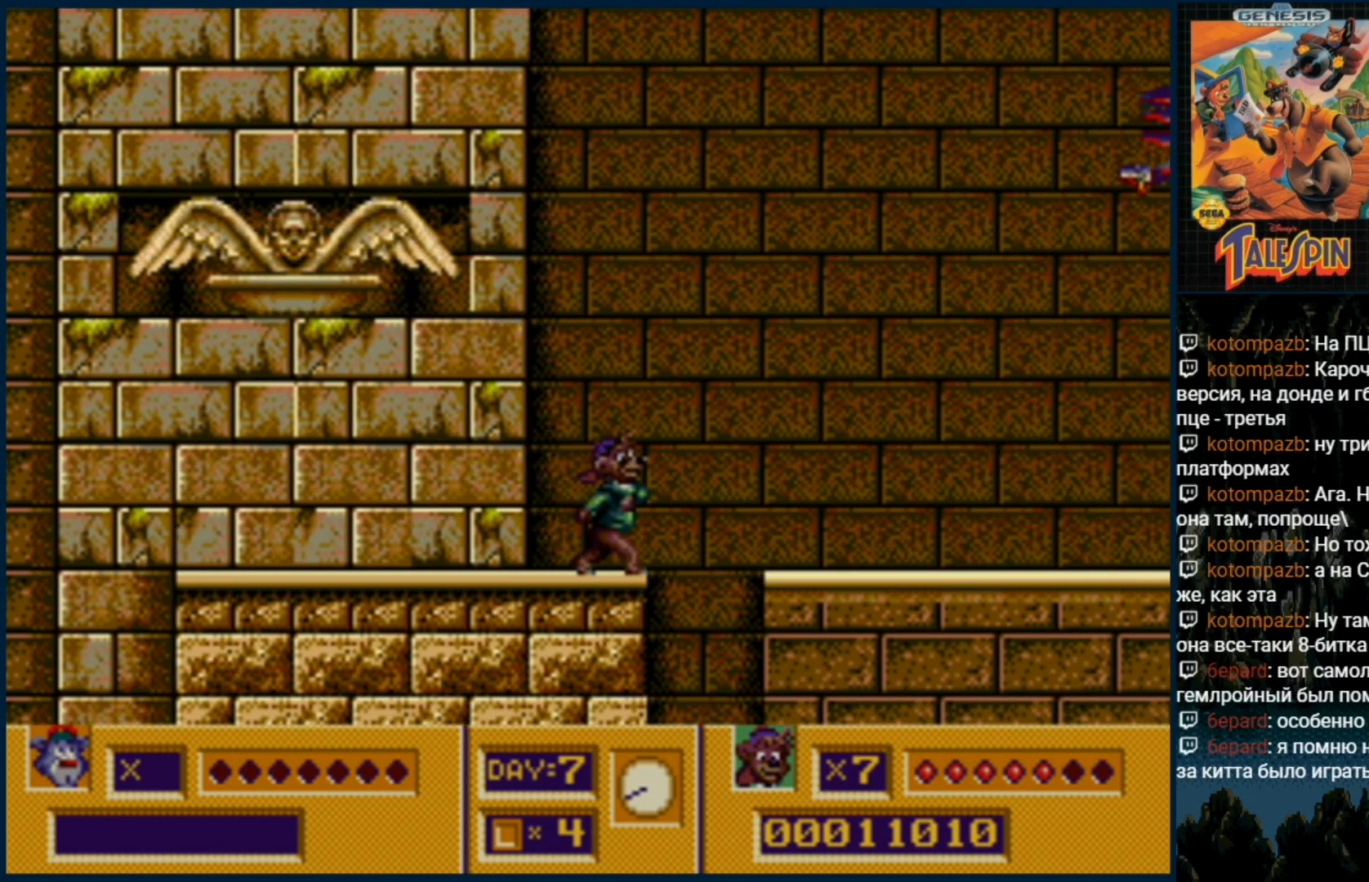
{"dt_ms": 500, "buttons": [], "events": [[333, "DPAD_RIGHT", "down"], [483, "DPAD_RIGHT", "up"]]}
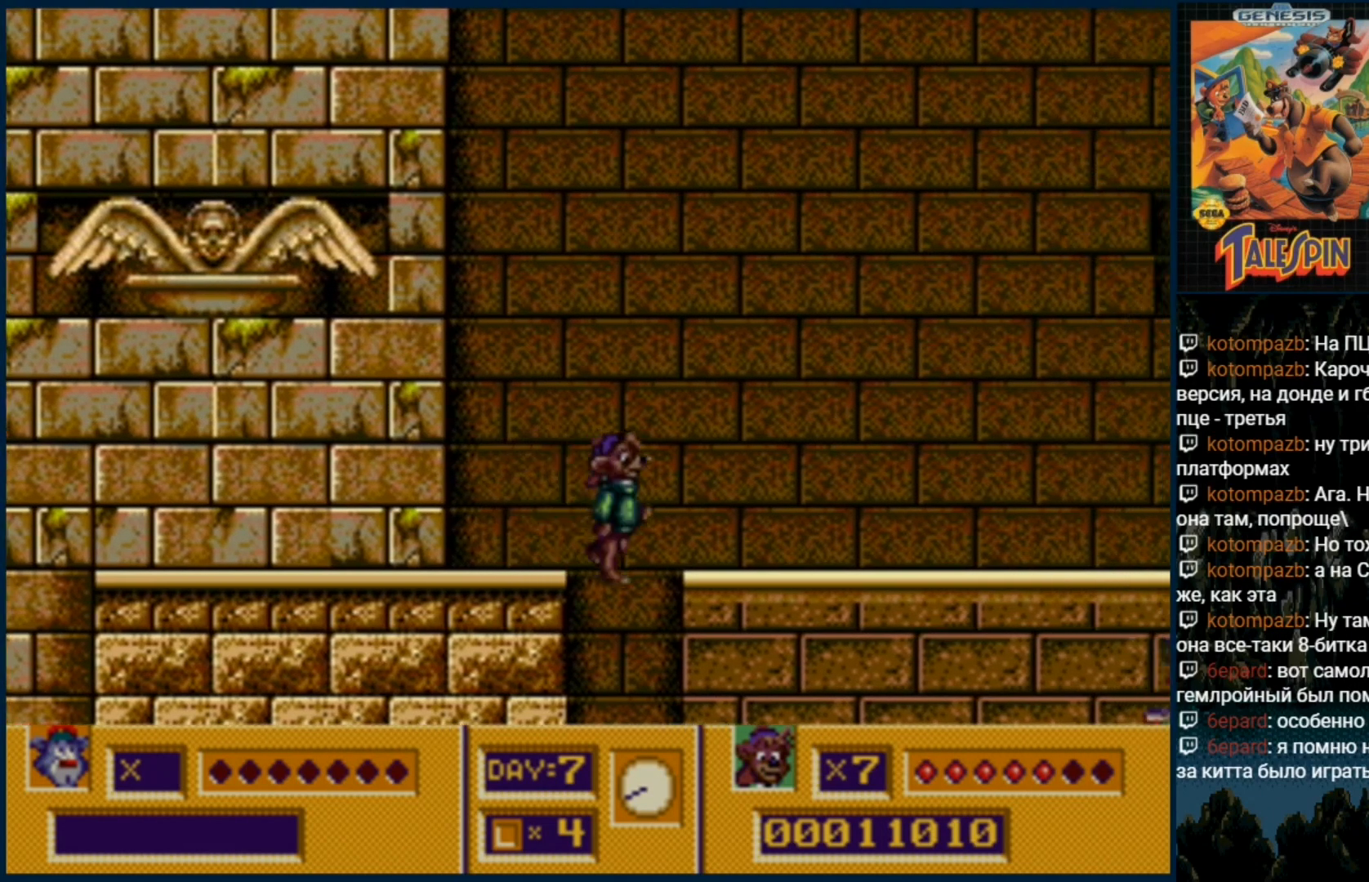
{"dt_ms": 500, "buttons": ["B"], "events": [[467, "B", "down"]]}
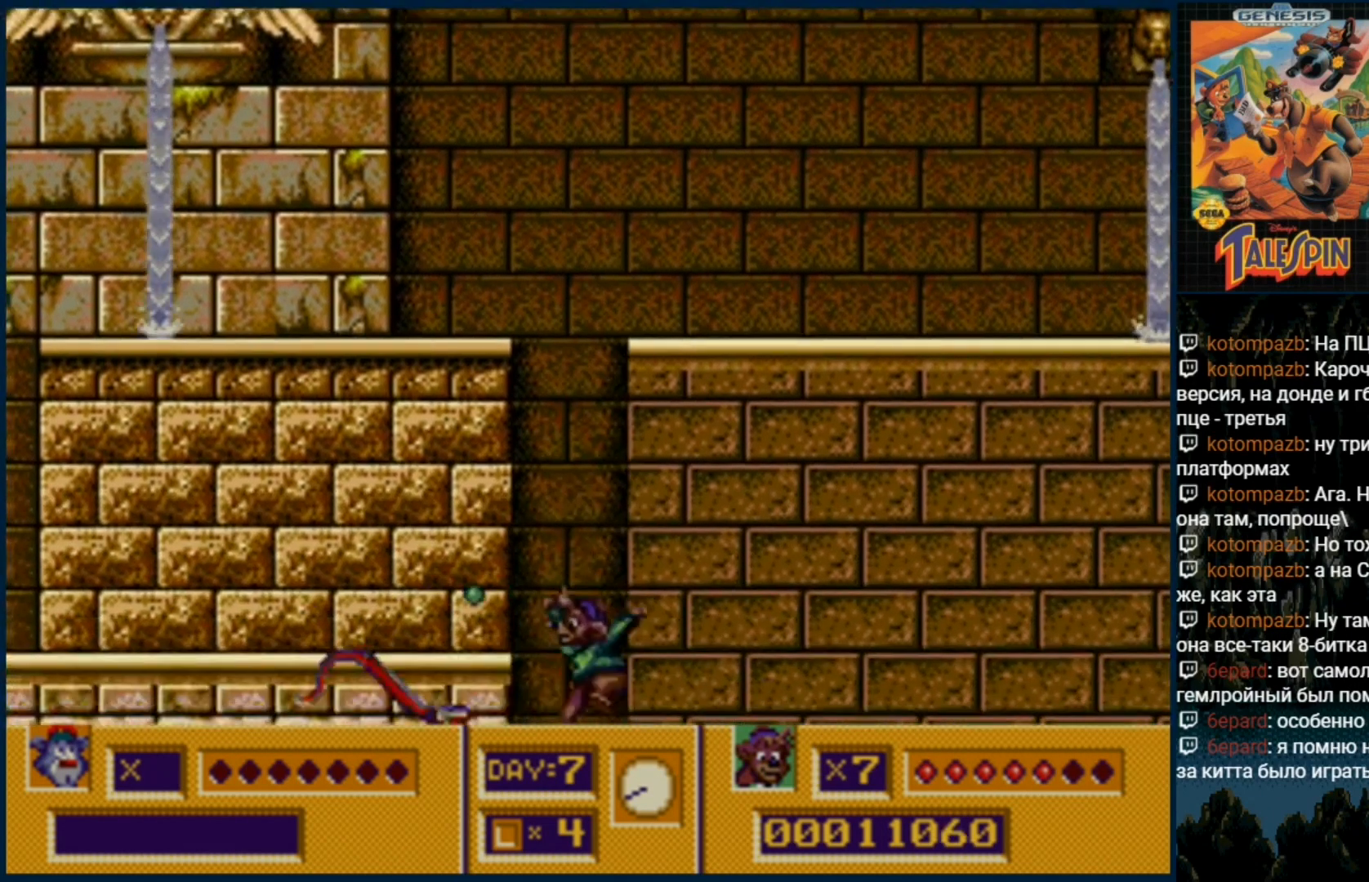
{"dt_ms": 500, "buttons": [], "events": [[50, "B", "up"], [133, "B", "down"], [233, "B", "up"], [267, "B", "down"], [417, "B", "up"]]}
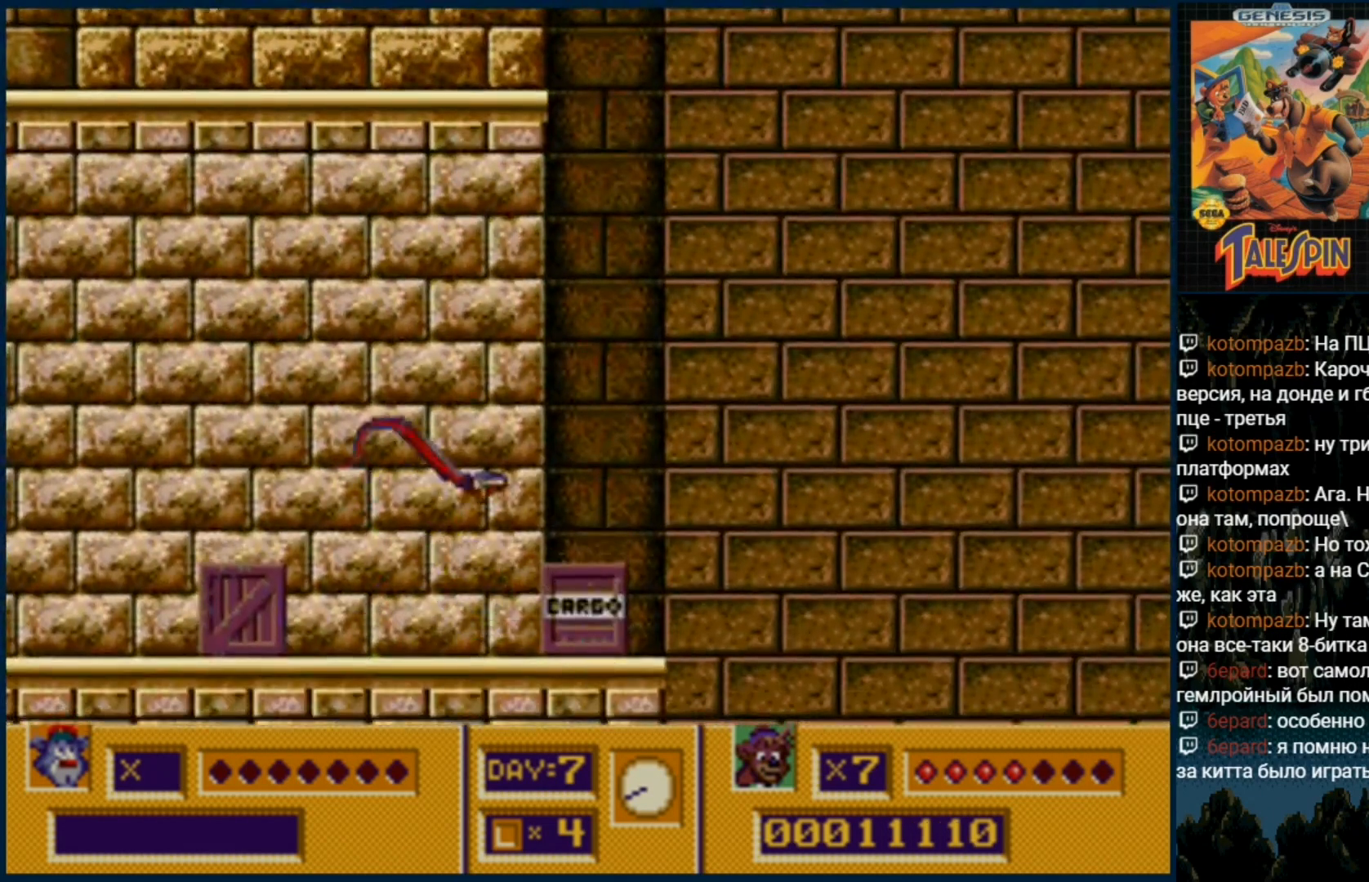
{"dt_ms": 1000, "buttons": []}
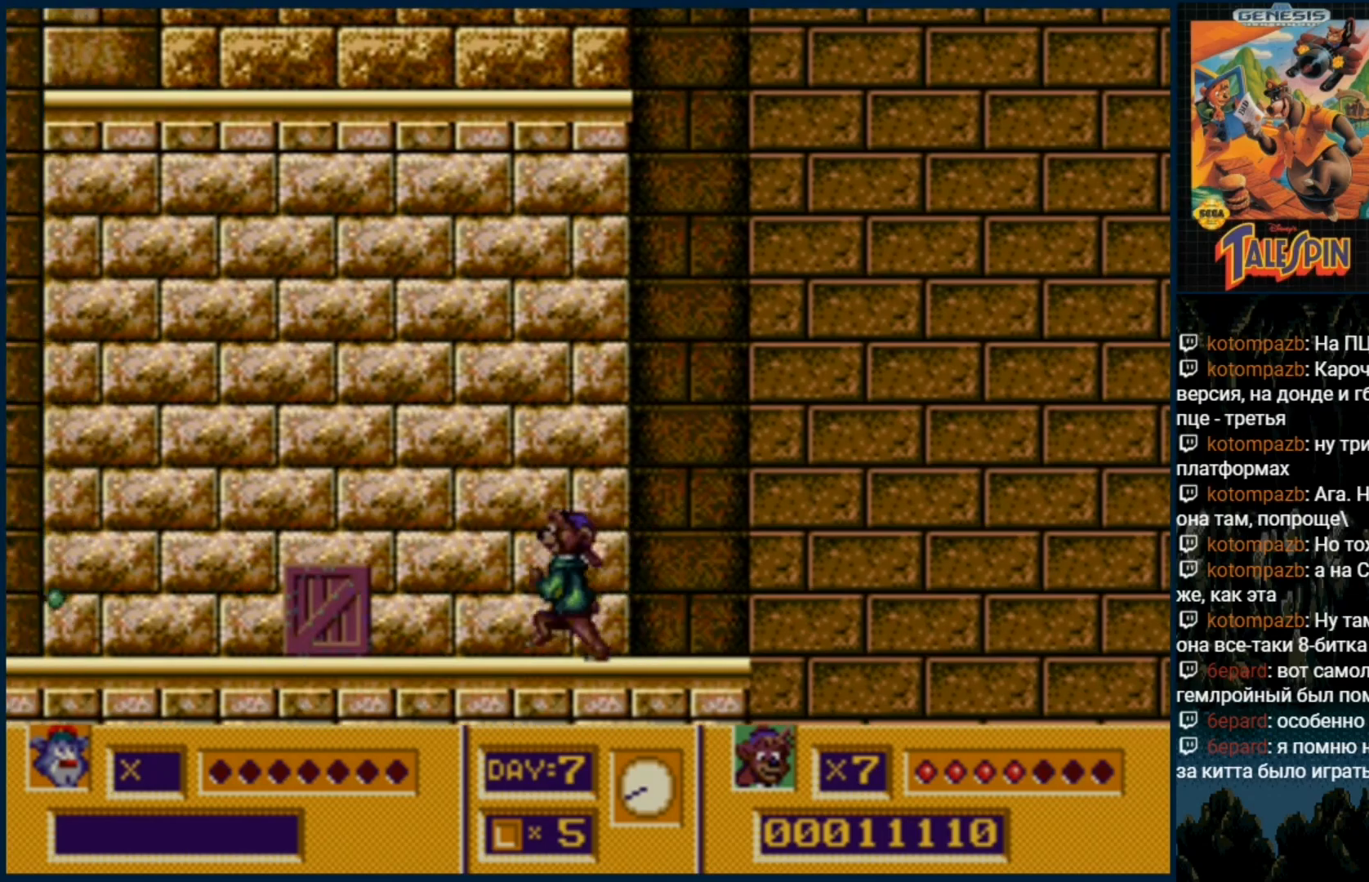
{"dt_ms": 500, "buttons": ["B"], "events": [[50, "C", "down"], [150, "C", "up"], [300, "B", "down"], [383, "B", "up"], [433, "B", "down"]]}
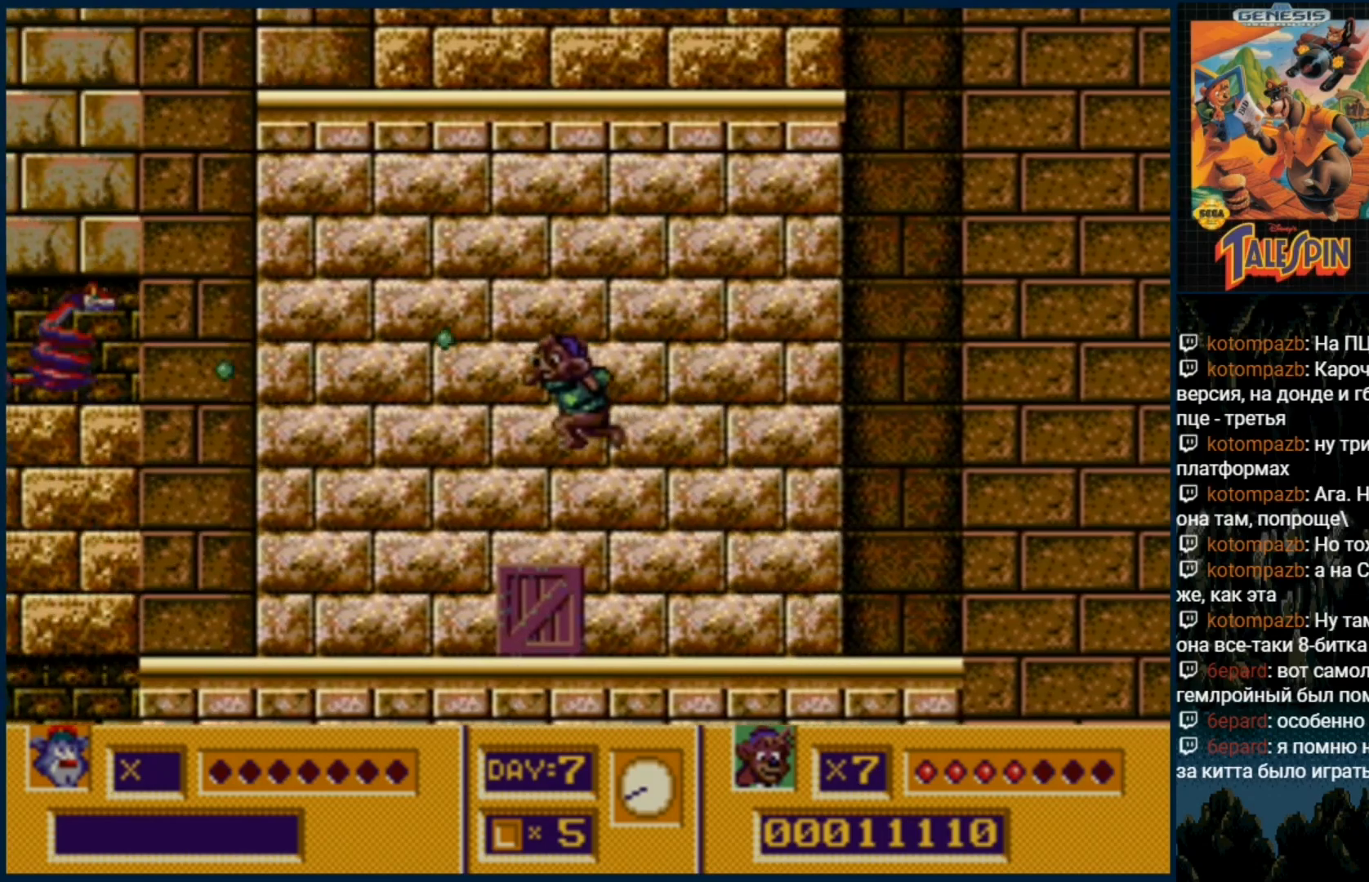
{"dt_ms": 500, "buttons": ["DPAD_DOWN"], "events": [[33, "B", "up"], [117, "B", "down"], [200, "B", "up"], [300, "DPAD_DOWN", "down"]]}
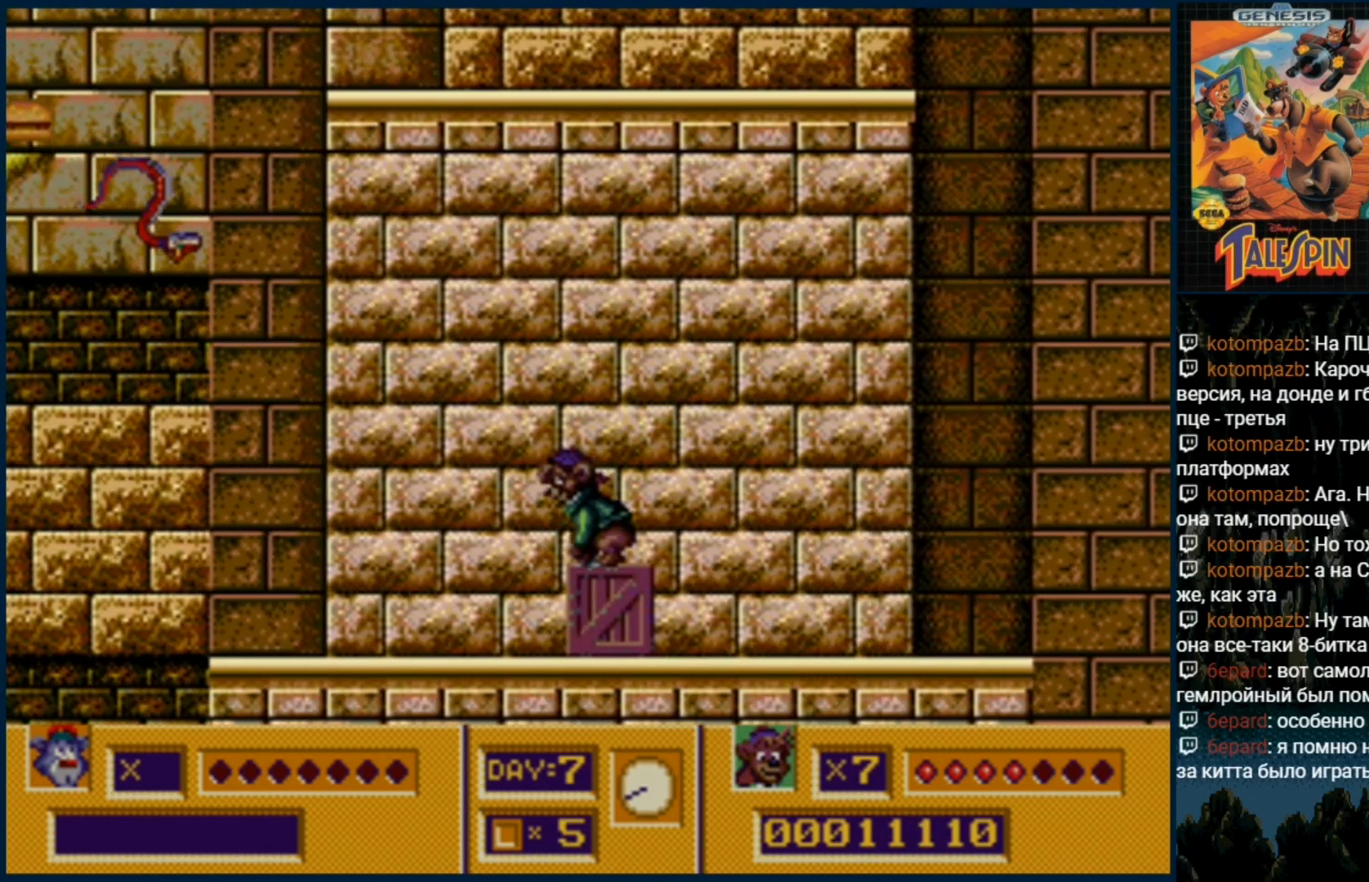
{"dt_ms": 500, "buttons": ["C"], "events": [[17, "DPAD_DOWN", "up"], [483, "C", "down"]]}
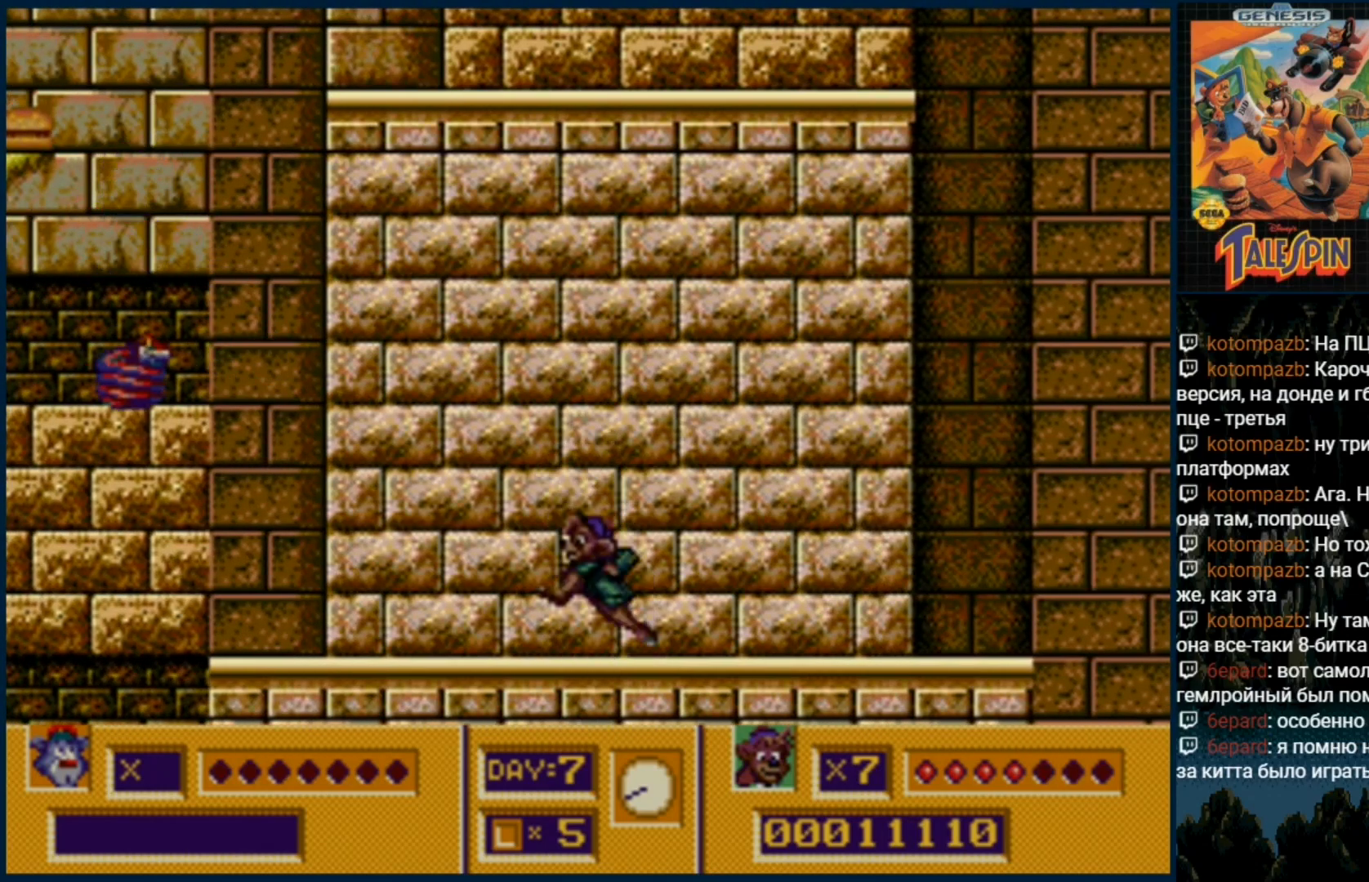
{"dt_ms": 500, "buttons": [], "events": [[200, "B", "down"], [200, "C", "up"], [333, "B", "up"], [367, "B", "down"], [483, "B", "up"]]}
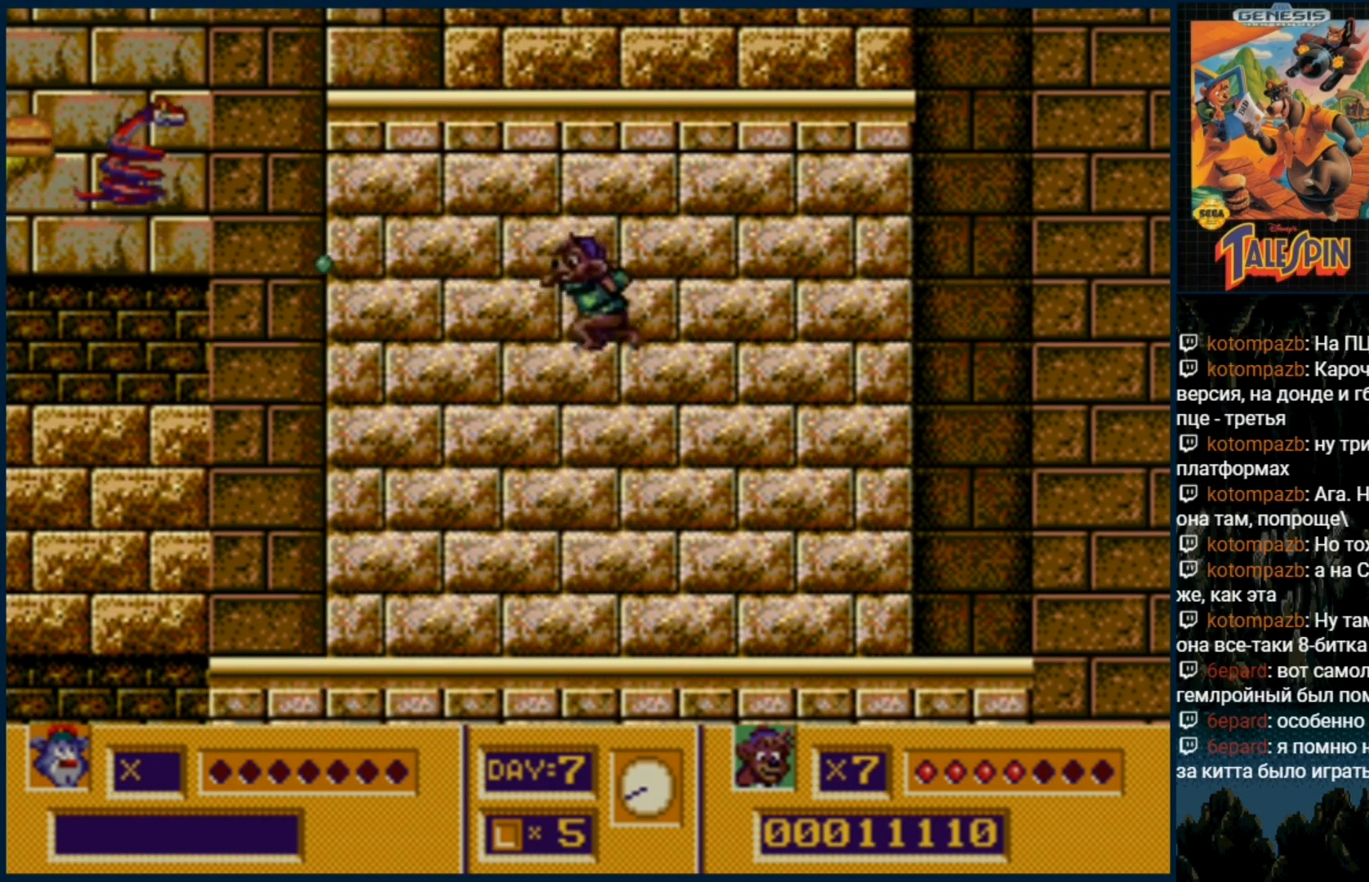
{"dt_ms": 500, "buttons": [], "events": [[67, "B", "down"], [150, "B", "up"], [217, "B", "down"], [350, "B", "up"]]}
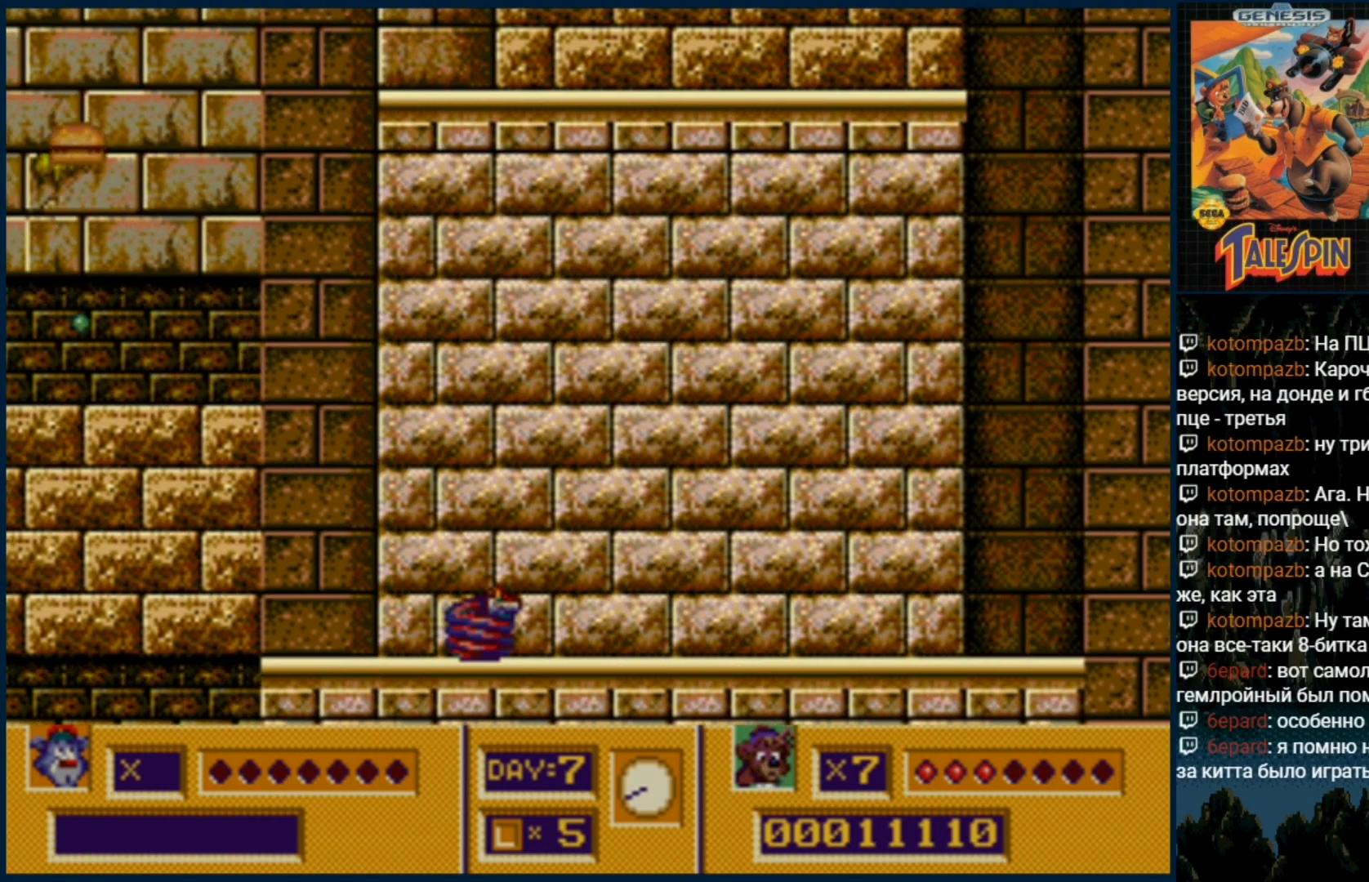
{"dt_ms": 500, "buttons": [], "events": [[117, "DPAD_RIGHT", "down"], [467, "DPAD_RIGHT", "up"]]}
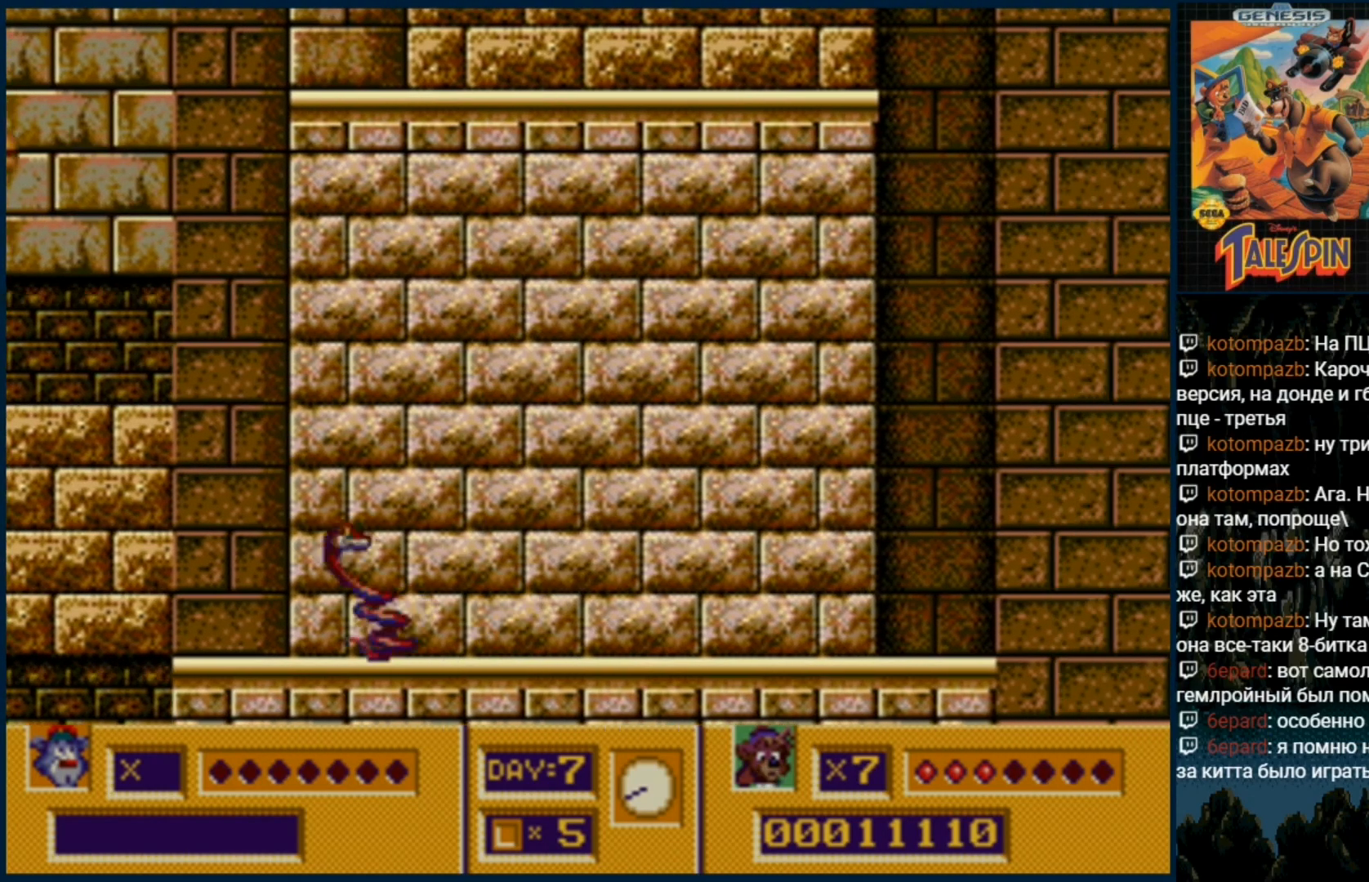
{"dt_ms": 500, "buttons": [], "events": [[50, "B", "down"], [150, "B", "up"], [200, "B", "down"], [300, "B", "up"], [367, "B", "down"], [467, "B", "up"]]}
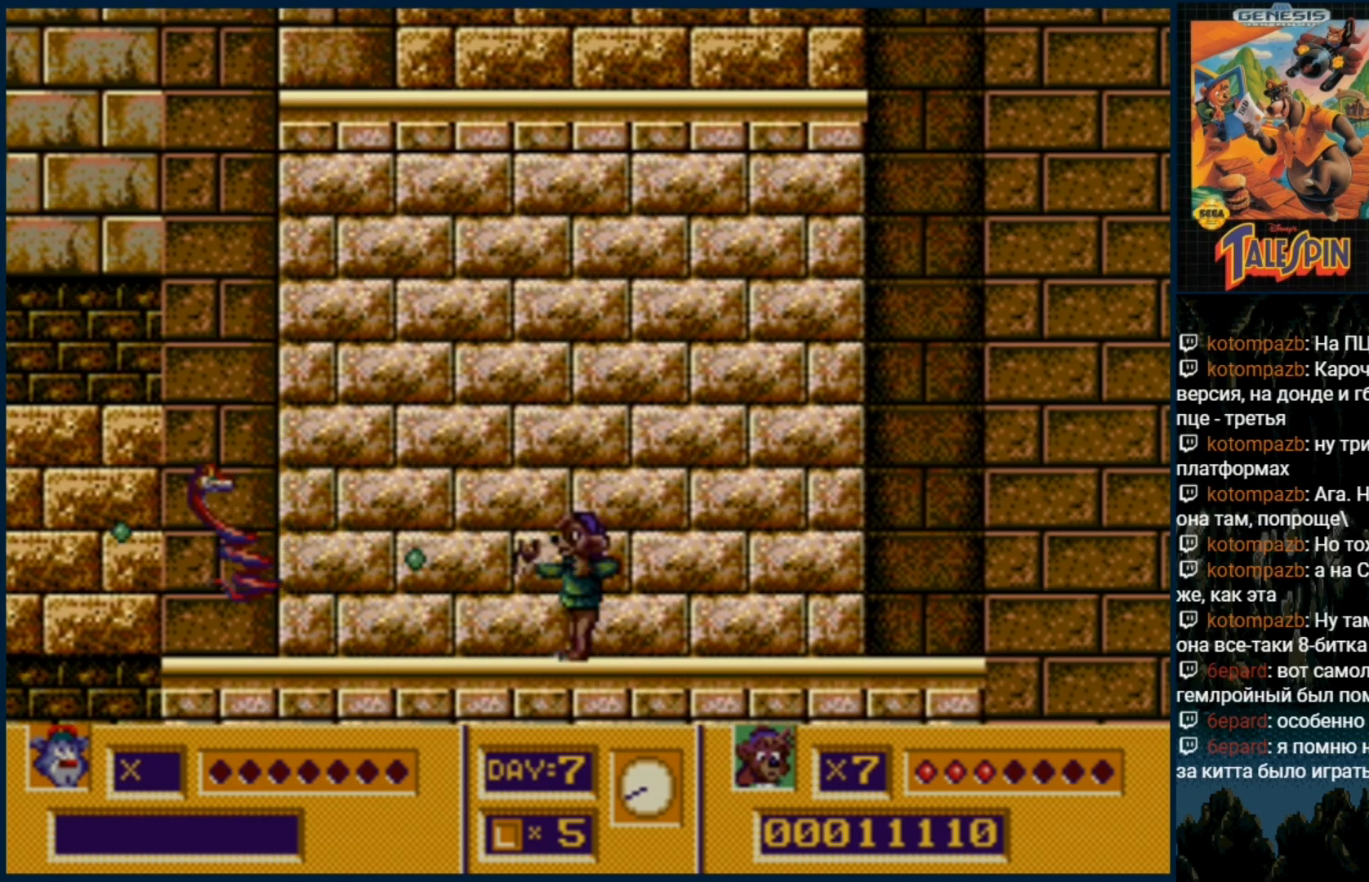
{"dt_ms": 500, "buttons": [], "events": [[50, "B", "down"], [133, "B", "up"], [200, "B", "down"], [300, "B", "up"], [367, "B", "down"], [483, "B", "up"]]}
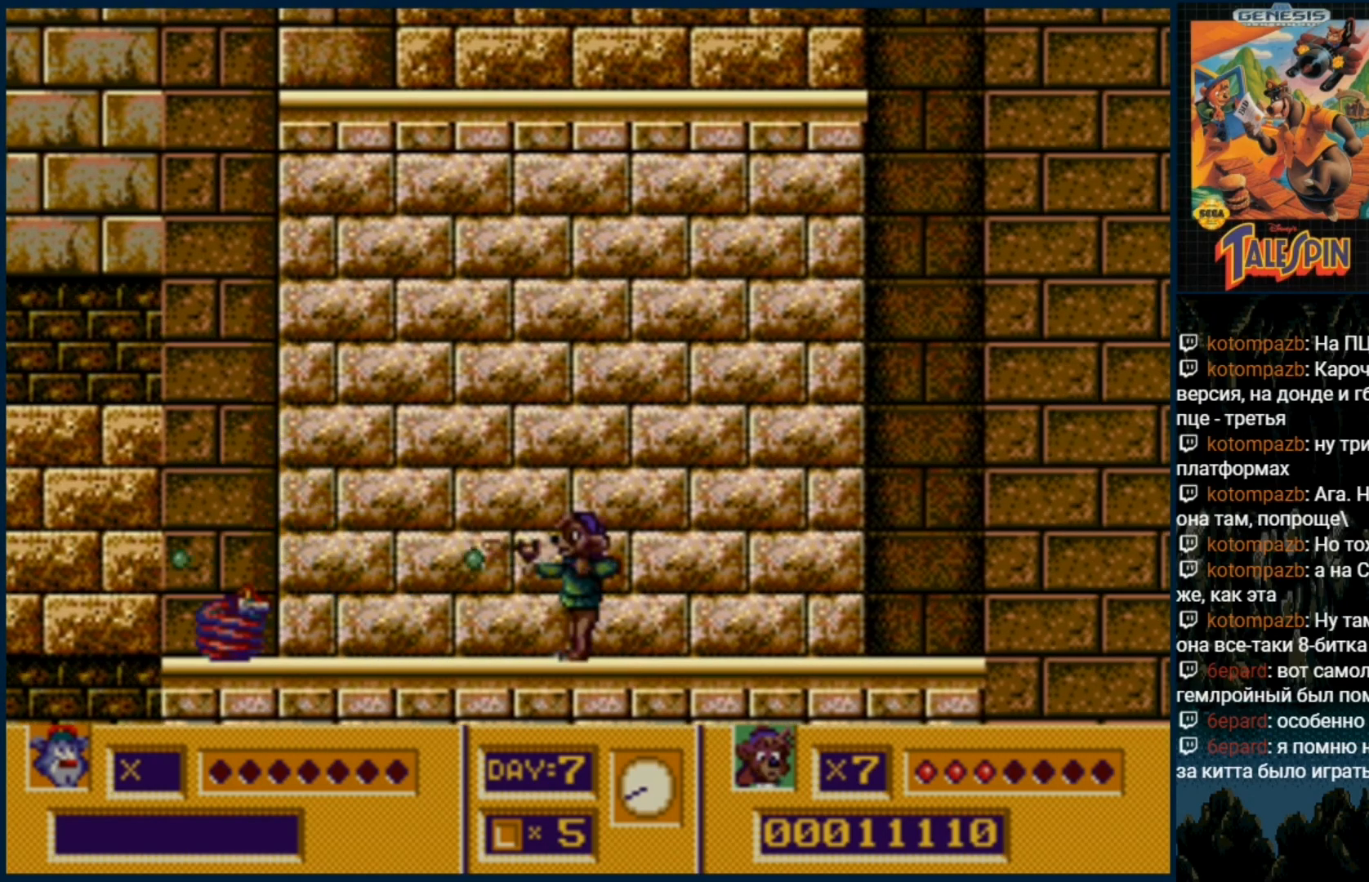
{"dt_ms": 500, "buttons": ["B"], "events": [[67, "B", "down"], [167, "B", "up"], [217, "B", "down"], [333, "B", "up"], [400, "B", "down"]]}
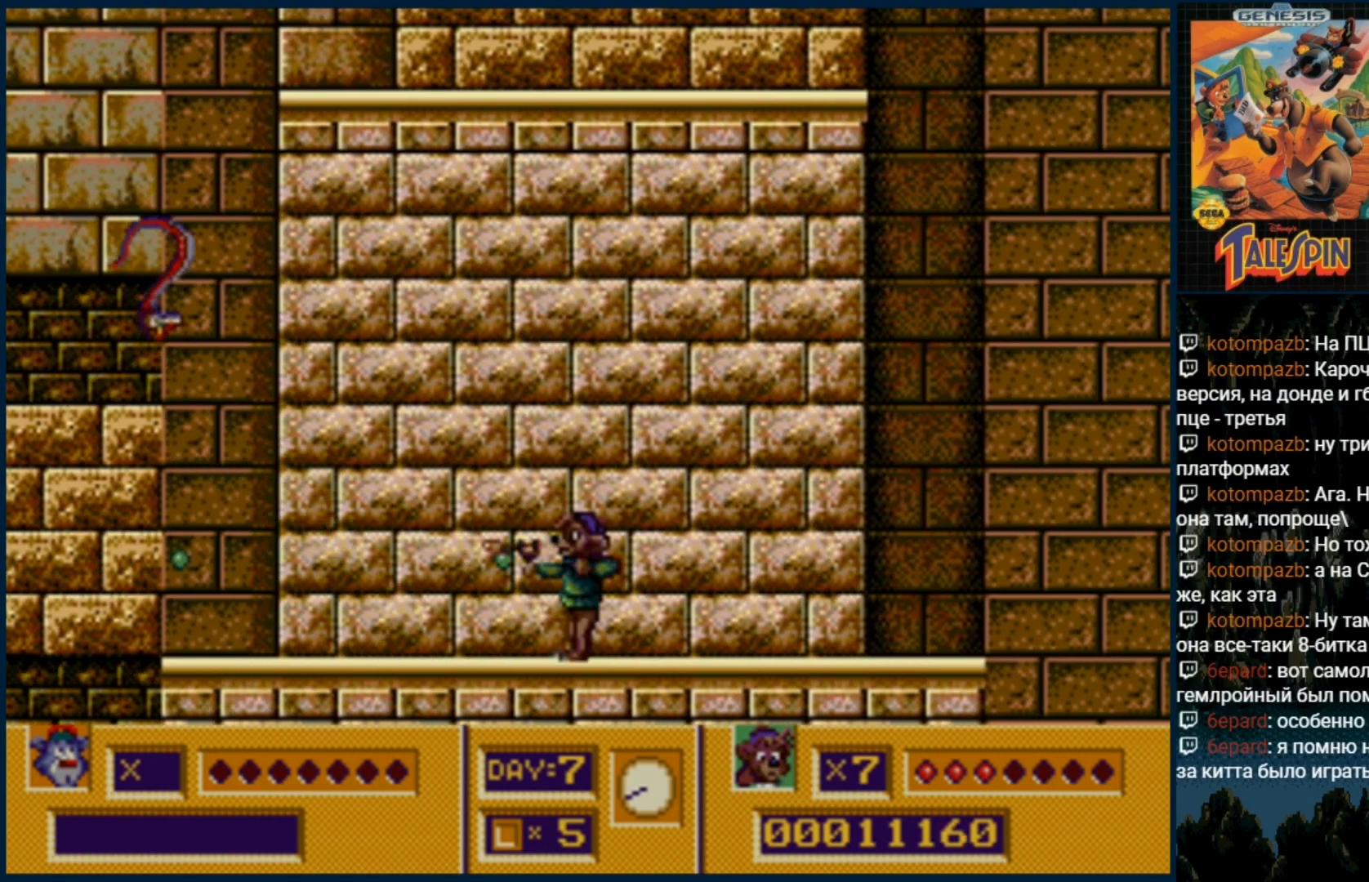
{"dt_ms": 500, "buttons": [], "events": [[33, "B", "up"]]}